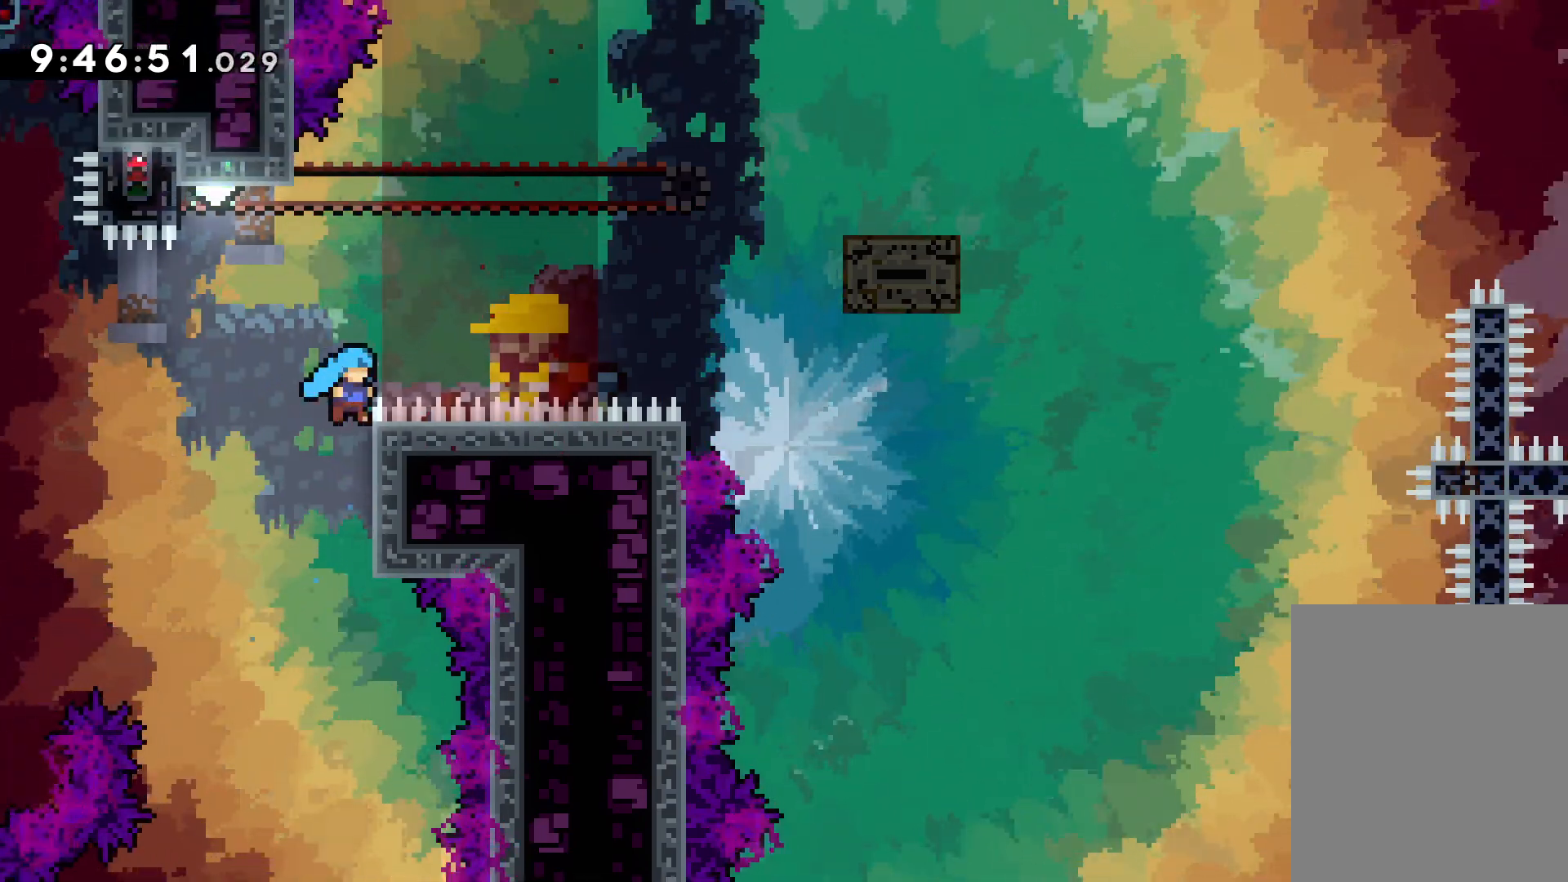
Gameplay with keyboard; each line is a JSON object with the keys held at the frame after it. "events" lists presses ("down") and releases ("up") of "dash", "down", "grab", "jump", "left", "right" and "up" between this image and that frame as [ms after this image, input, new state], when the widget could be followed in between. No other keys are recorded. Mouse input is not recorded. Key names are as the overlay labels them; some are game actions (e.g. jump) rather than physical keys.
{"keys": ["grab", "jump", "left", "up"], "events": [[34, "left", "down"], [67, "right", "up"]]}
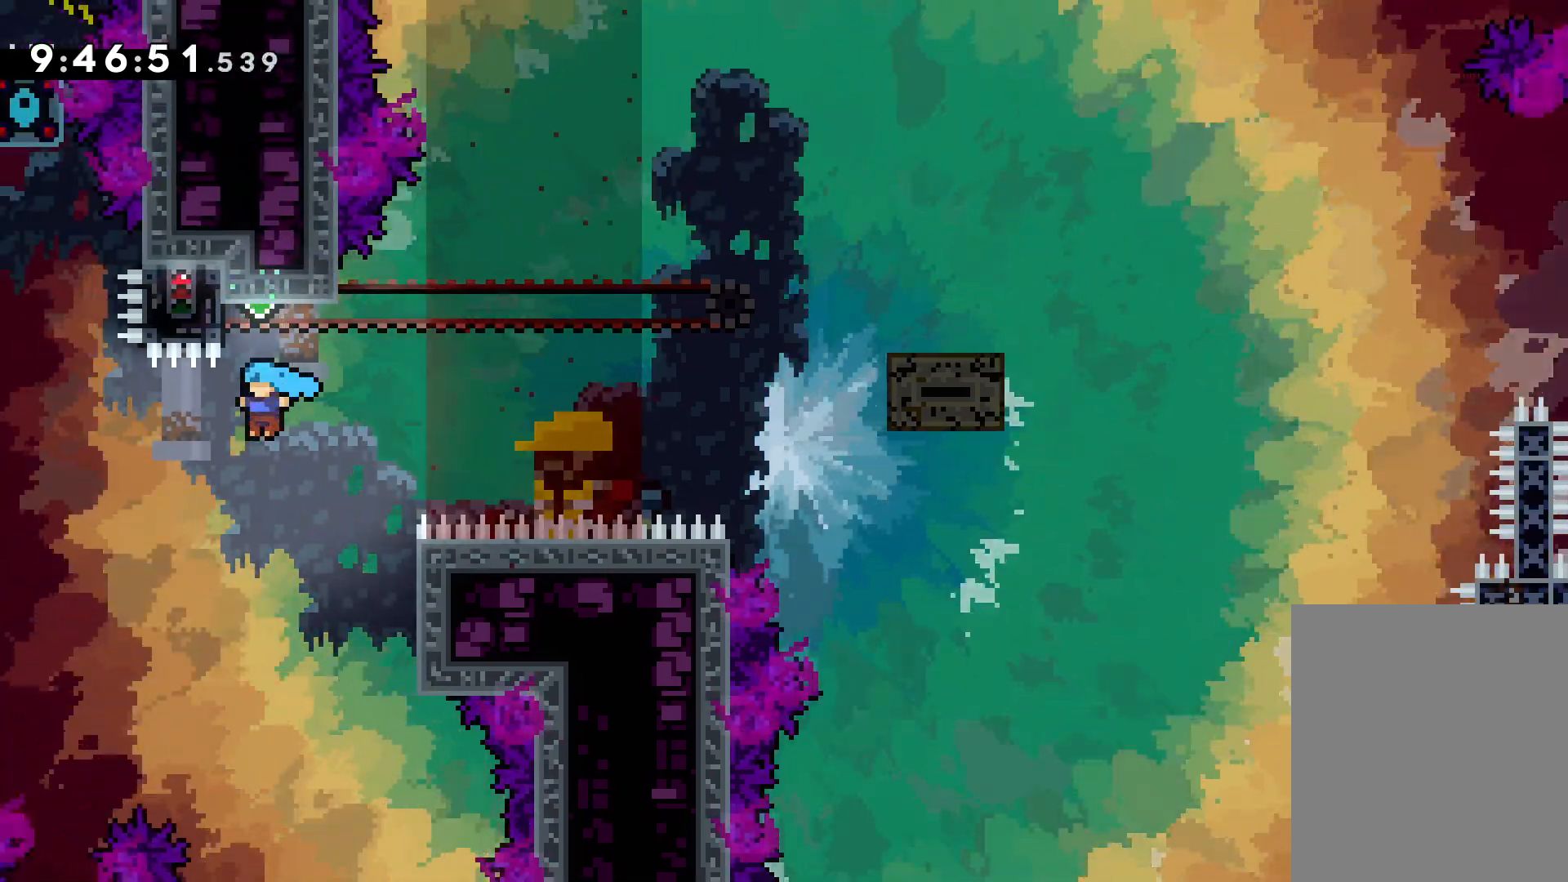
{"keys": [], "events": [[217, "jump", "up"], [250, "up", "up"], [267, "grab", "up"], [267, "left", "up"]]}
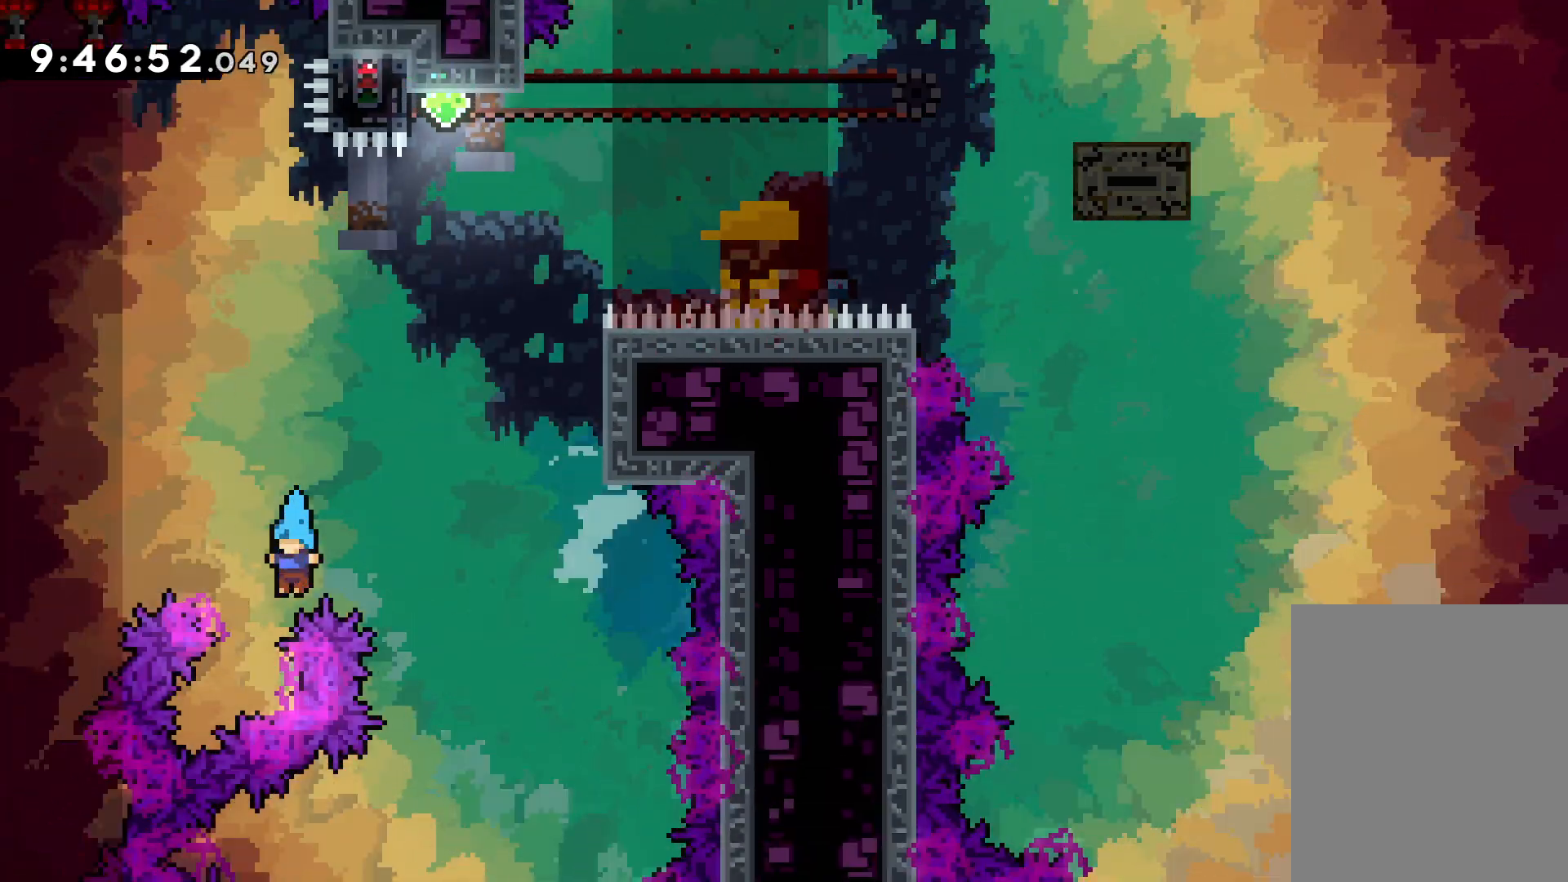
{"keys": [], "events": []}
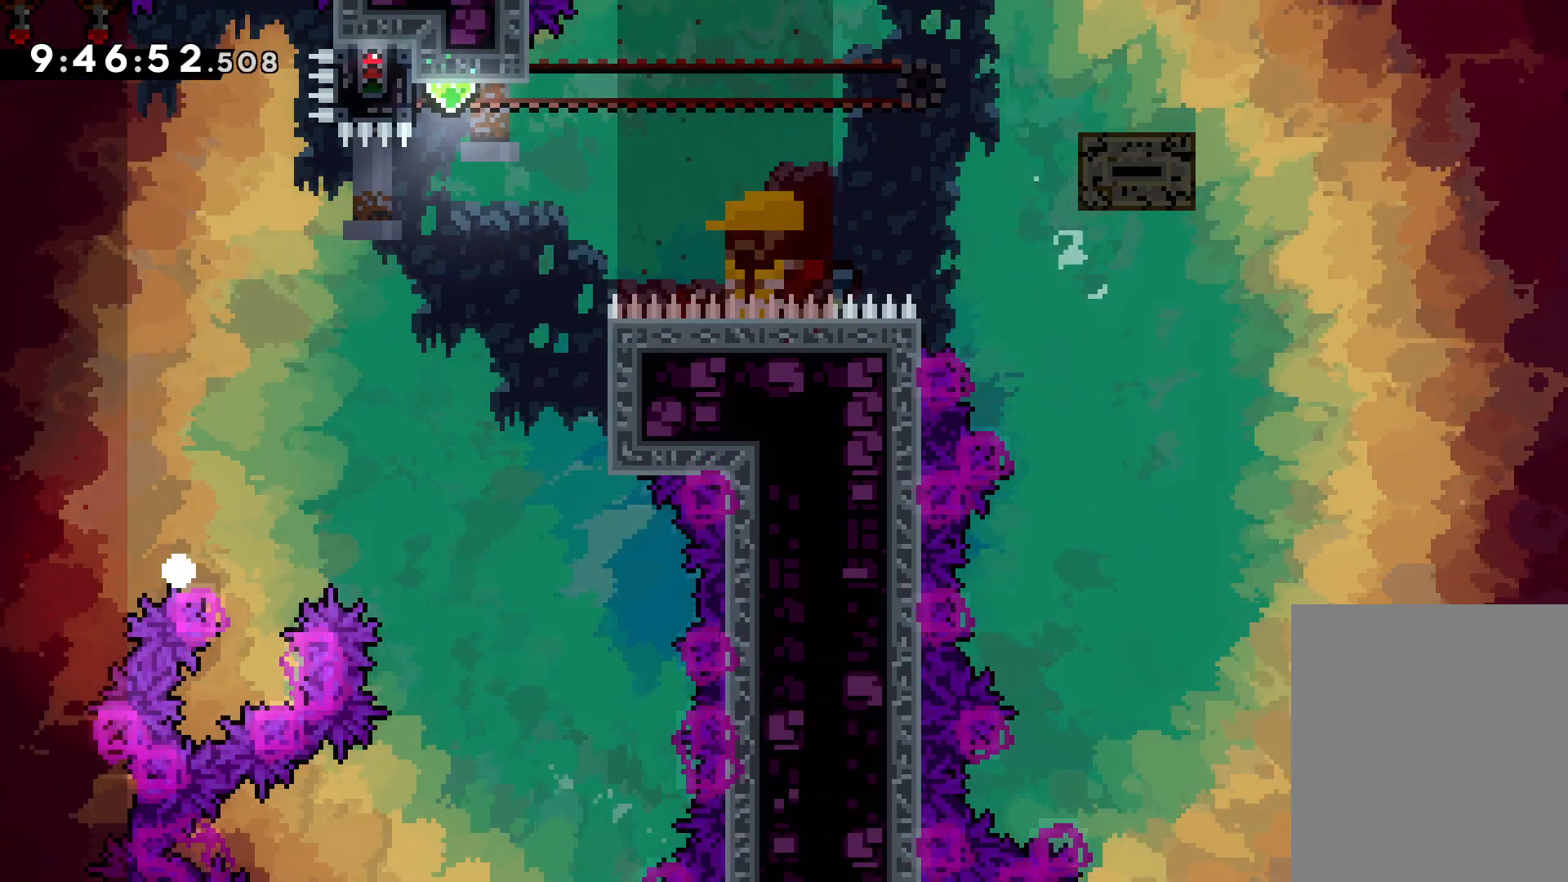
{"keys": [], "events": []}
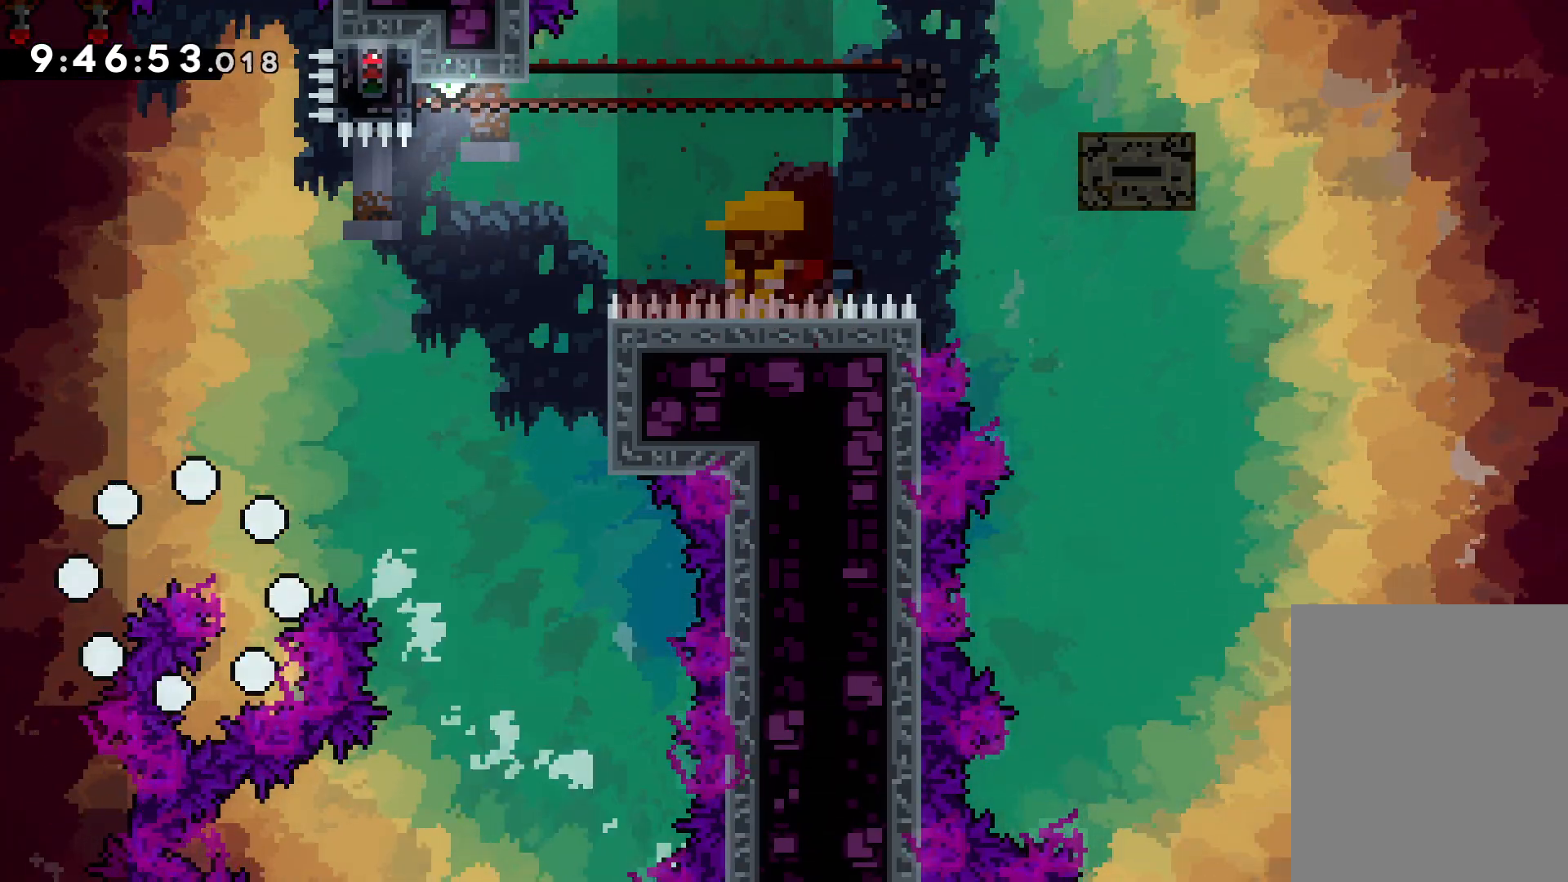
{"keys": [], "events": []}
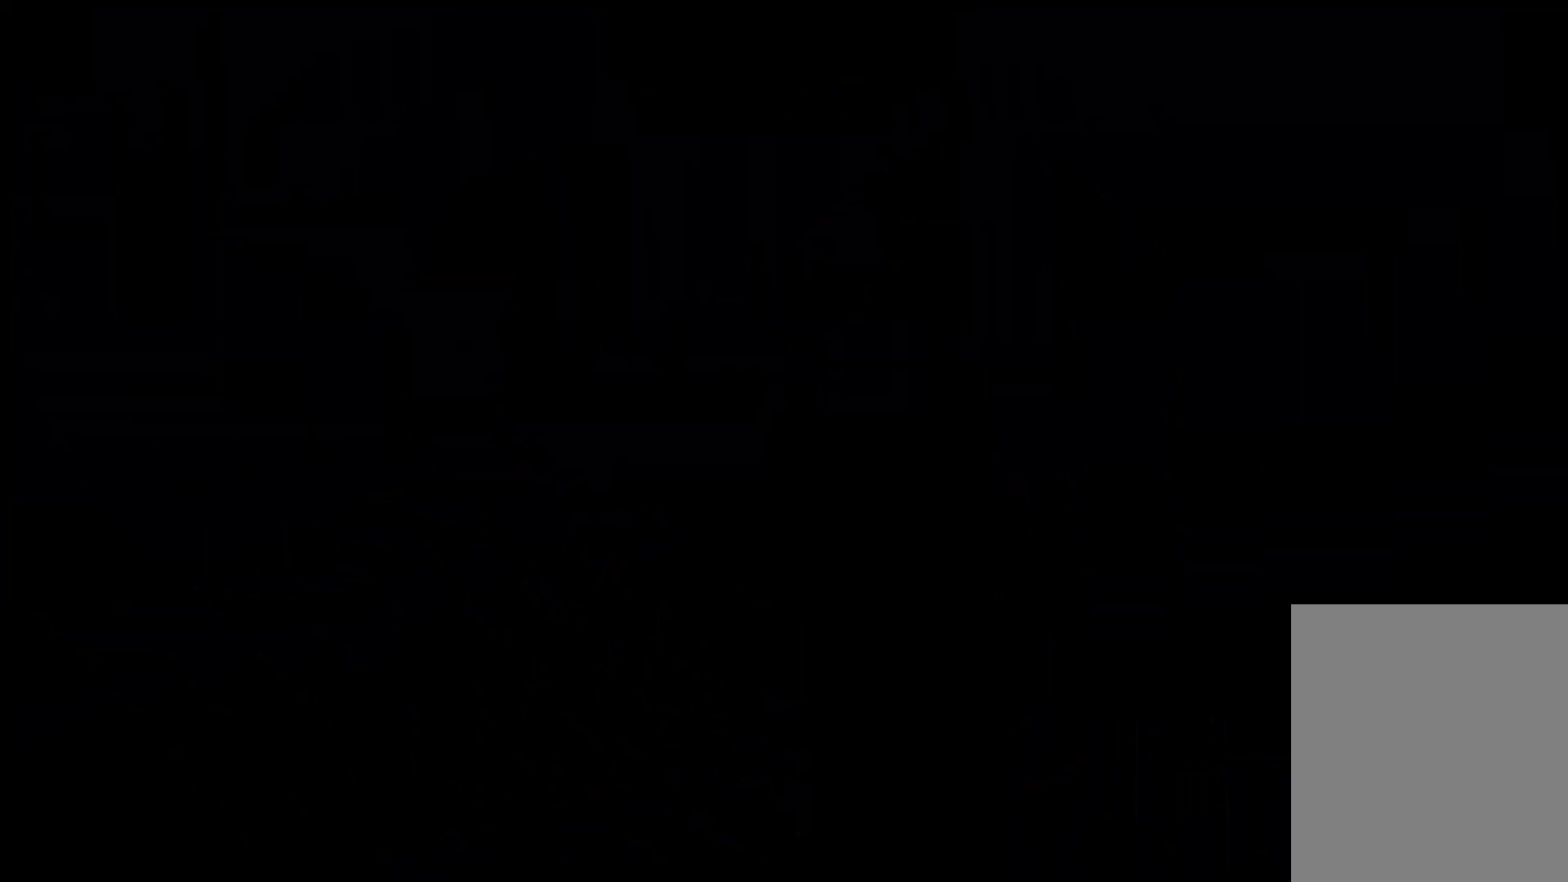
{"keys": [], "events": []}
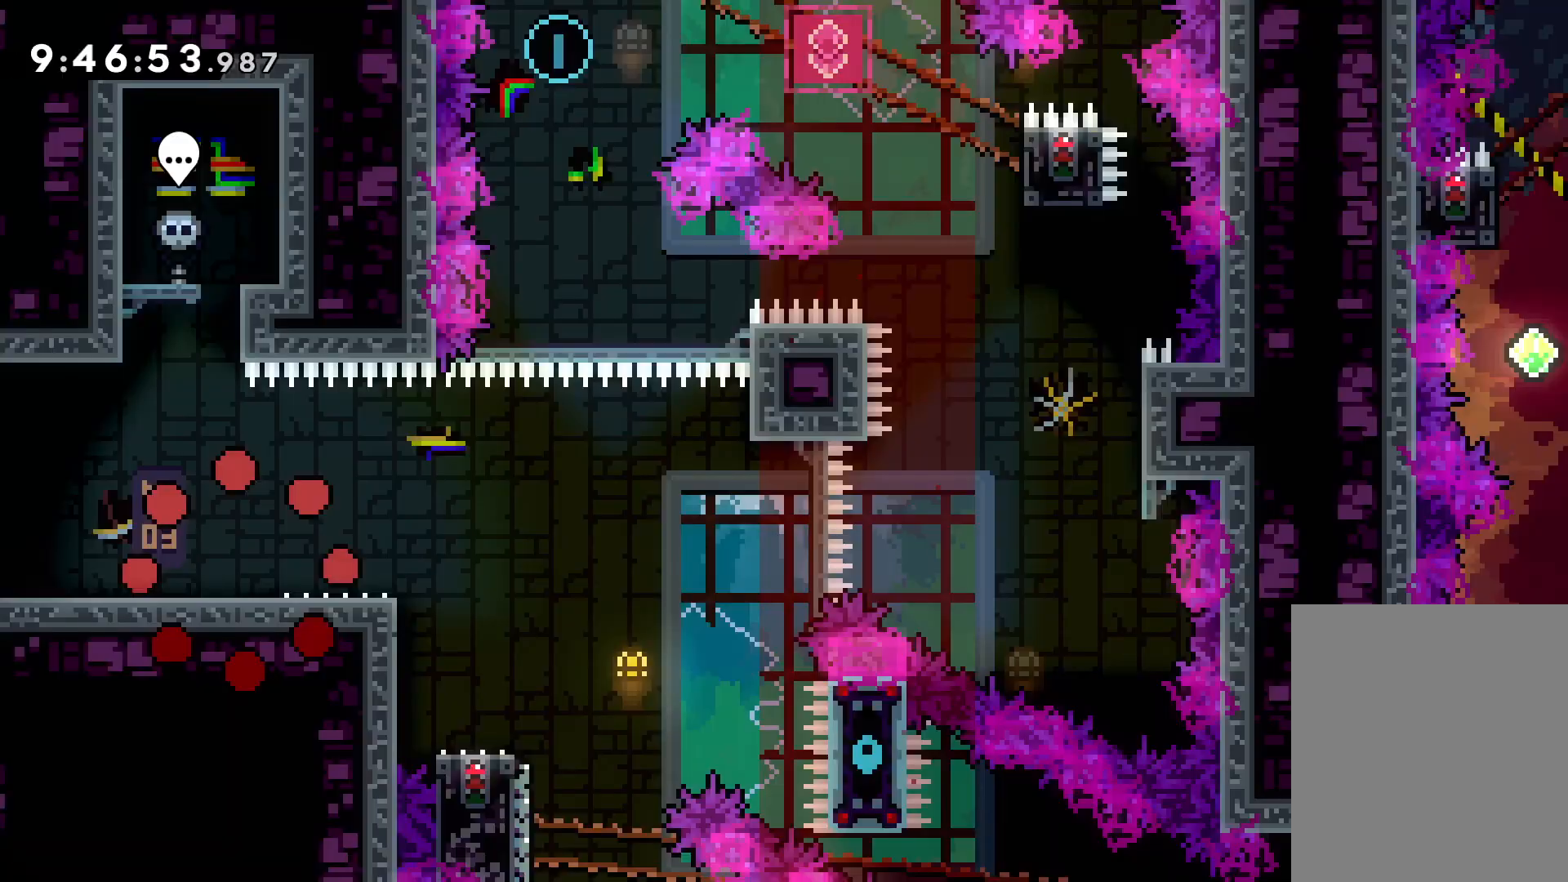
{"keys": ["dash", "down", "right"], "events": [[267, "jump", "down"], [417, "jump", "up"], [500, "dash", "down"], [500, "down", "down"], [500, "right", "down"]]}
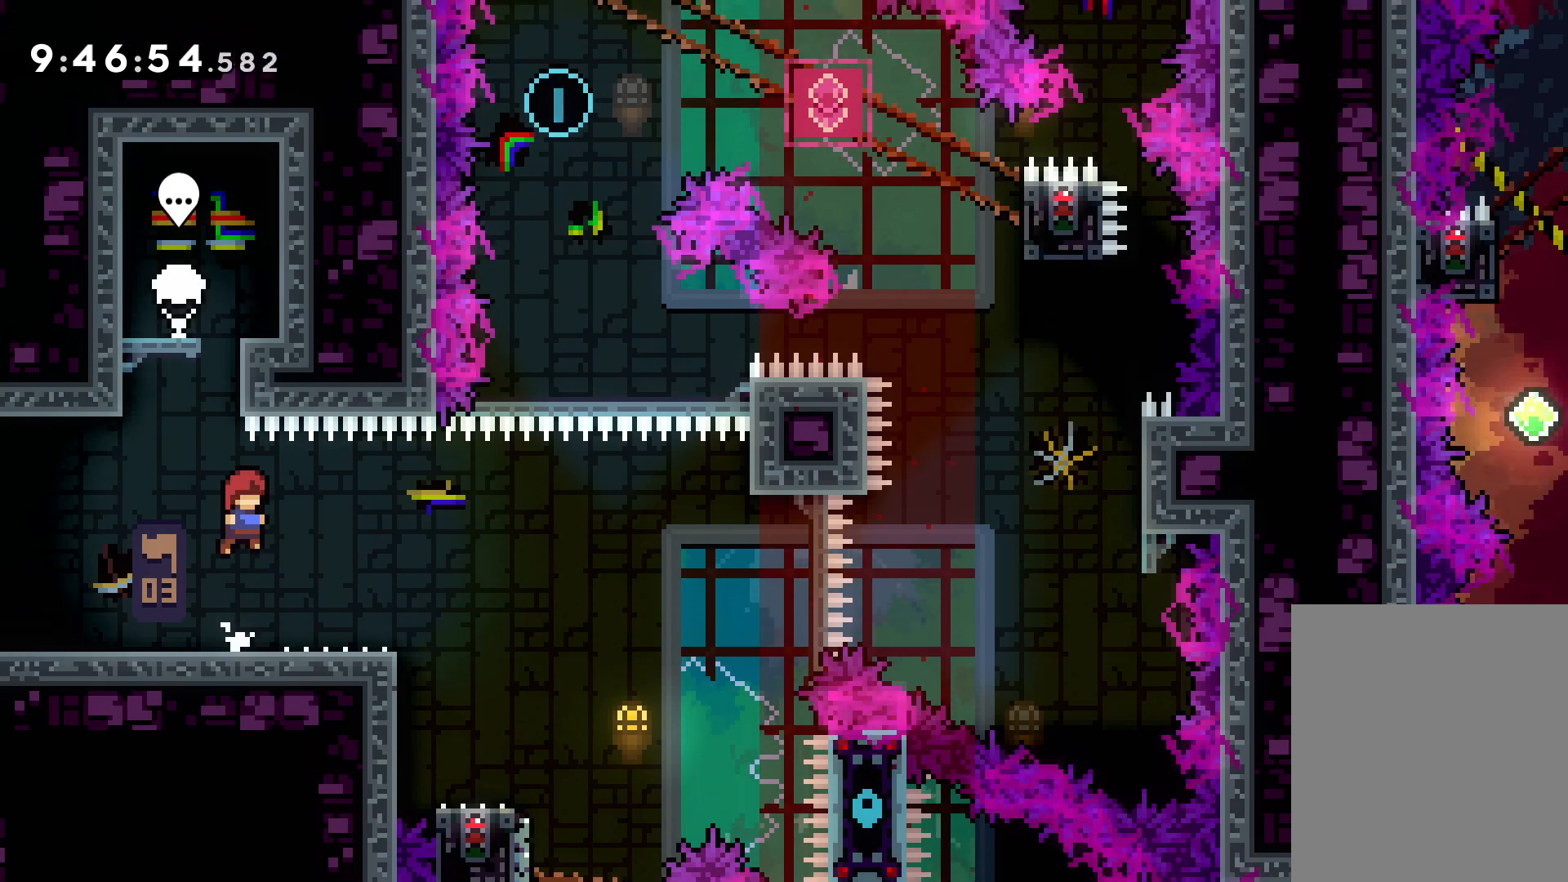
{"keys": ["jump", "right", "up"], "events": [[134, "dash", "up"], [200, "down", "up"], [200, "jump", "down"], [300, "up", "down"]]}
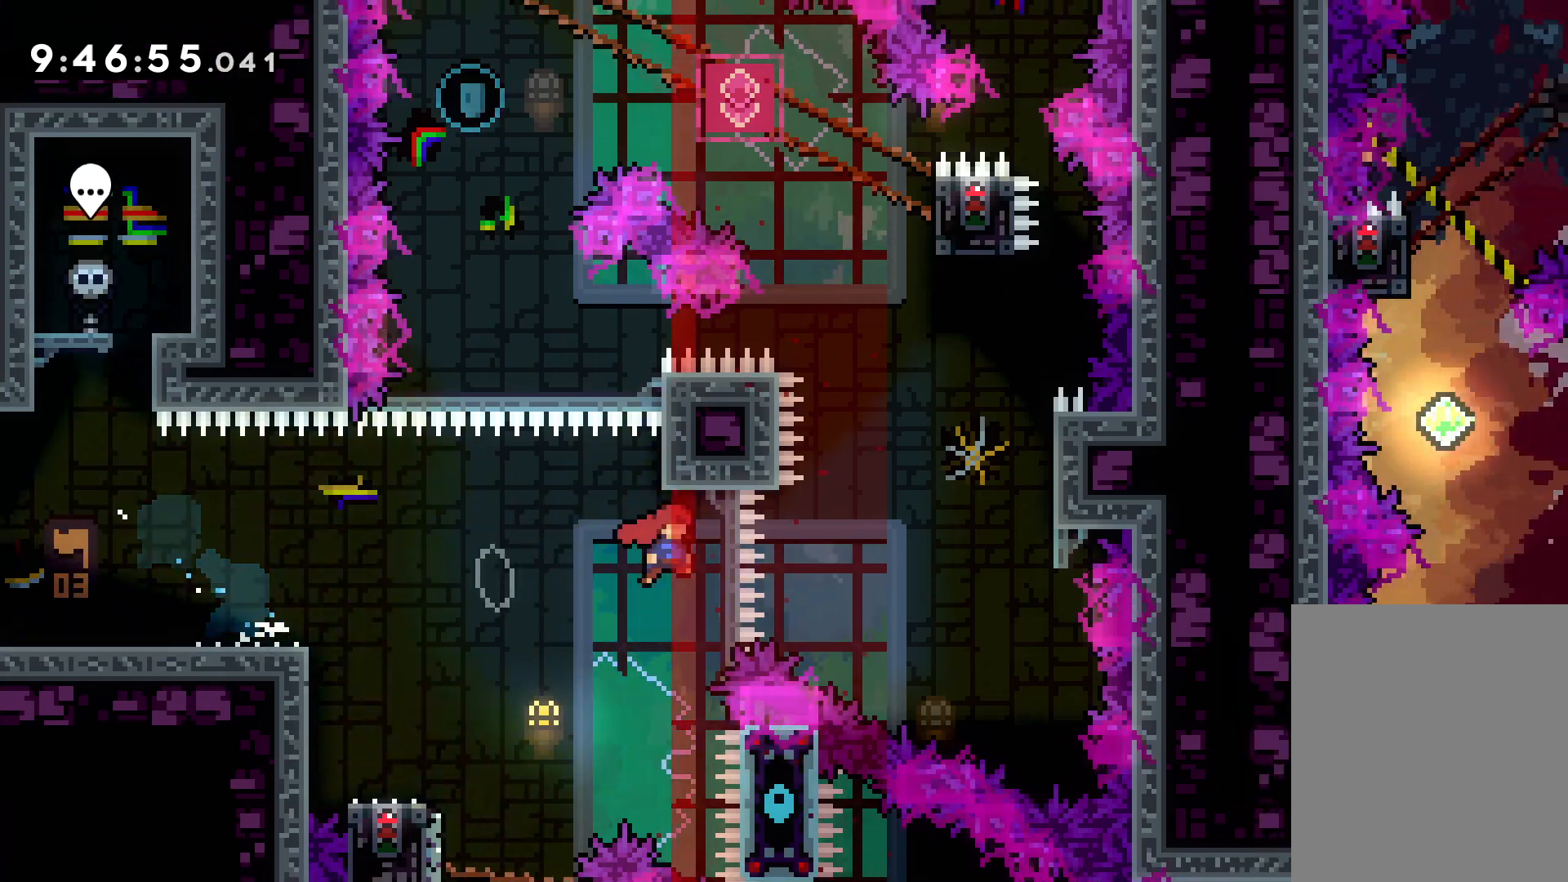
{"keys": ["up"], "events": [[284, "jump", "up"], [284, "right", "up"], [334, "dash", "down"], [467, "dash", "up"]]}
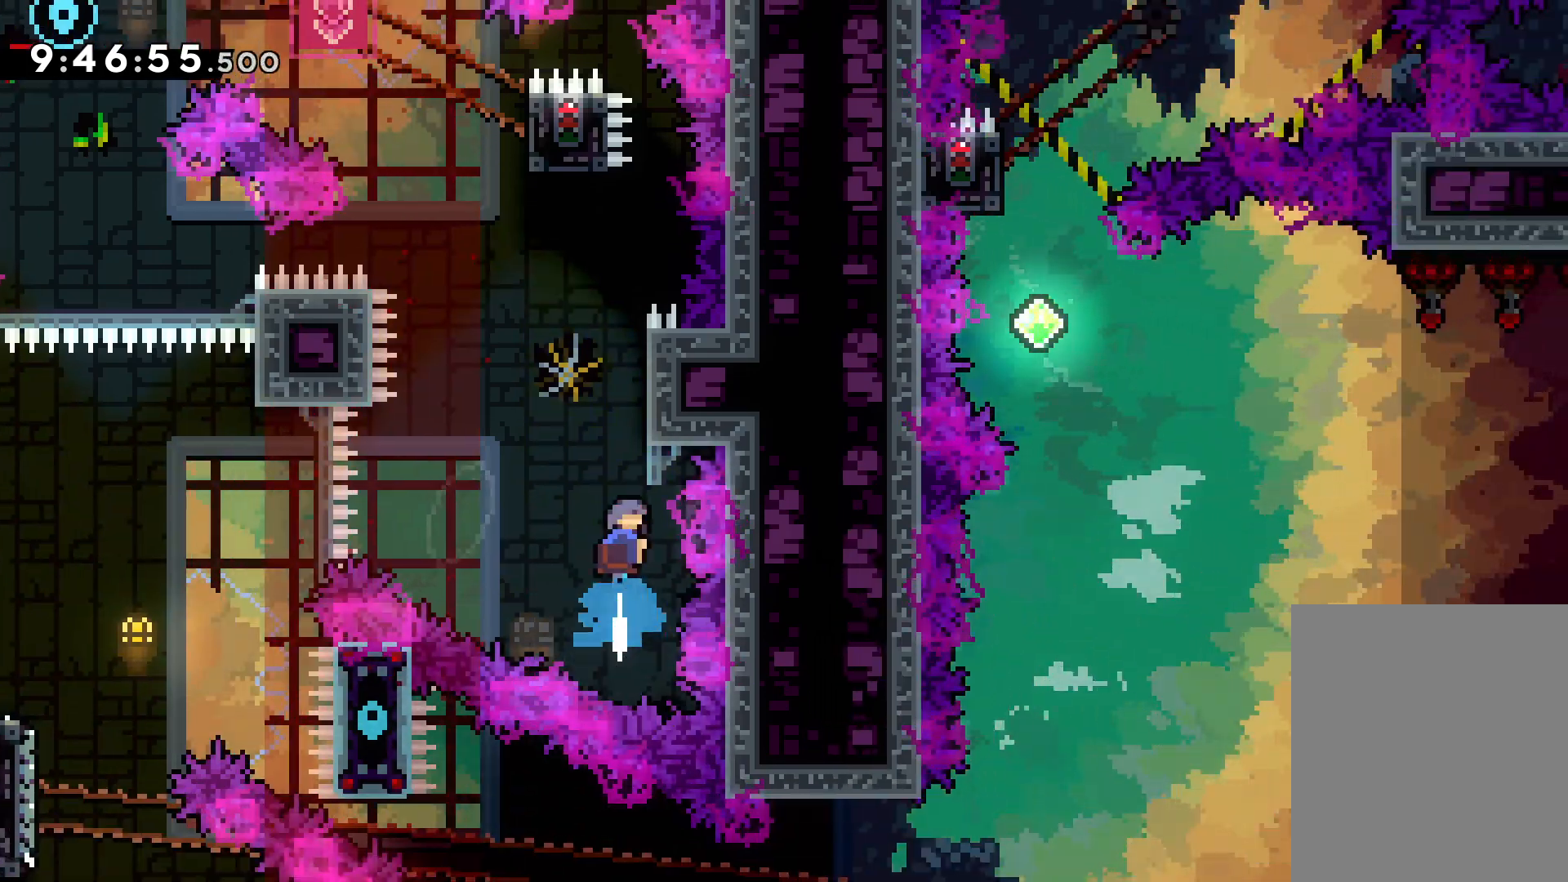
{"keys": ["jump", "right", "up"], "events": [[134, "jump", "down"], [467, "right", "down"]]}
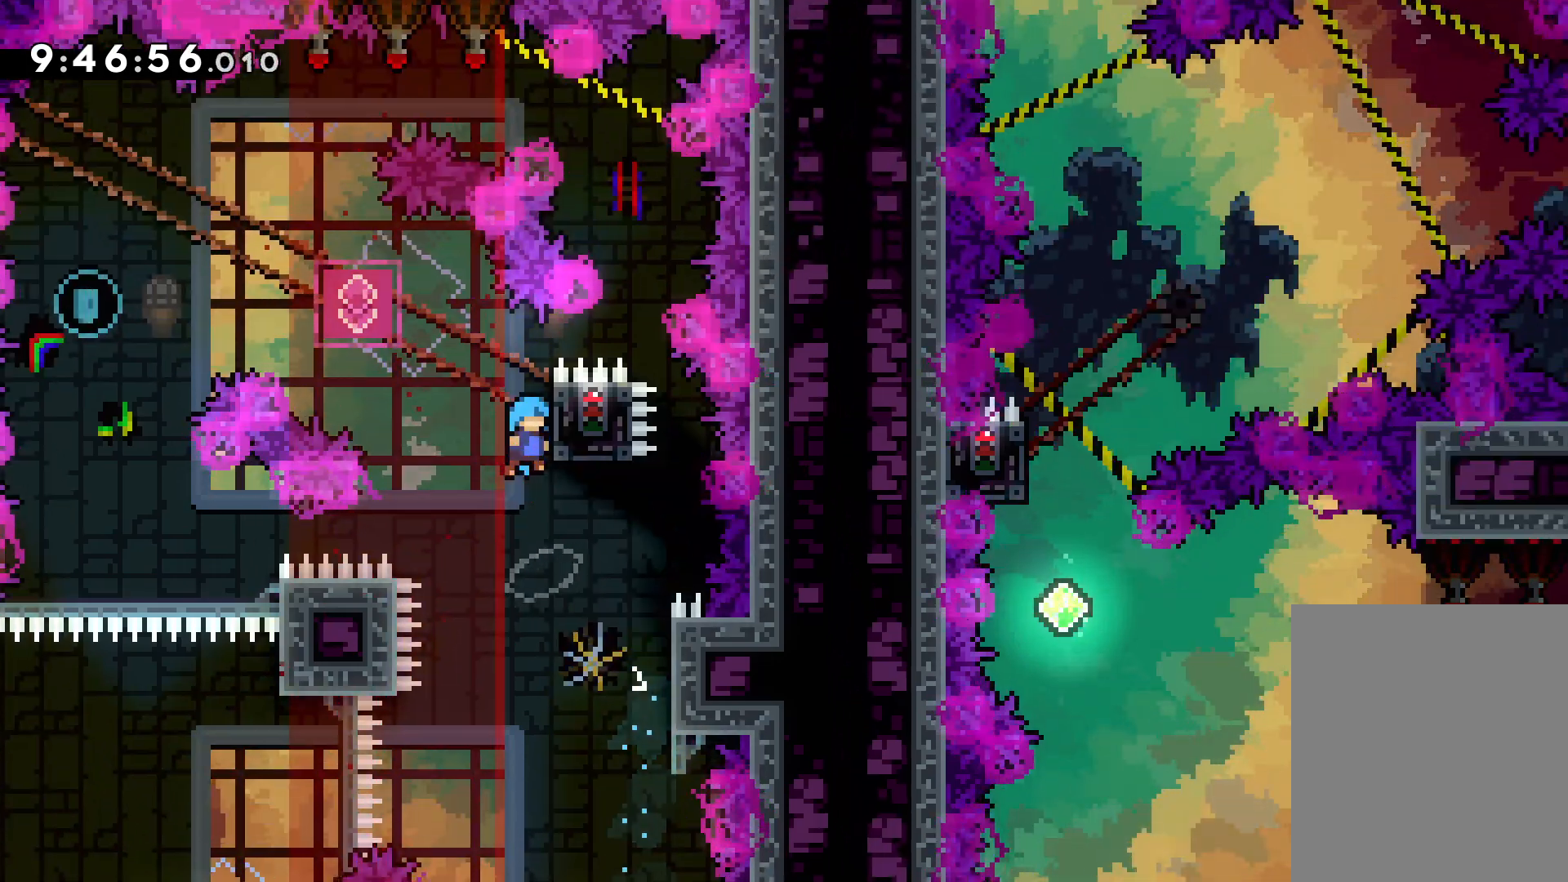
{"keys": ["grab"], "events": [[34, "grab", "down"], [50, "jump", "up"], [150, "right", "up"], [150, "up", "up"]]}
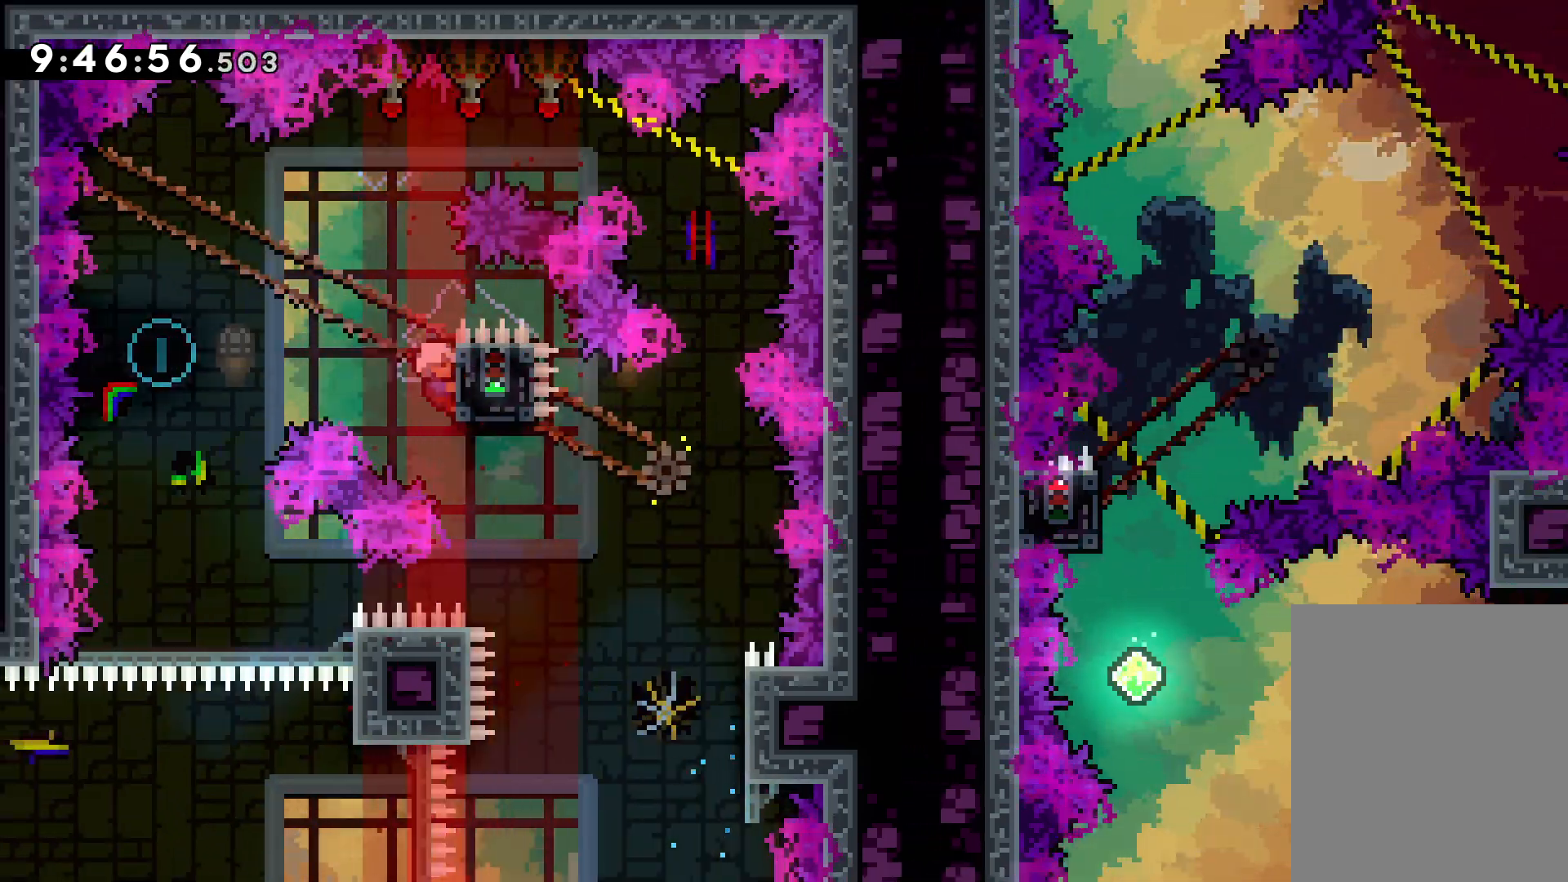
{"keys": [], "events": [[134, "dash", "down"], [134, "down", "down"], [150, "grab", "up"], [250, "dash", "up"], [334, "down", "up"]]}
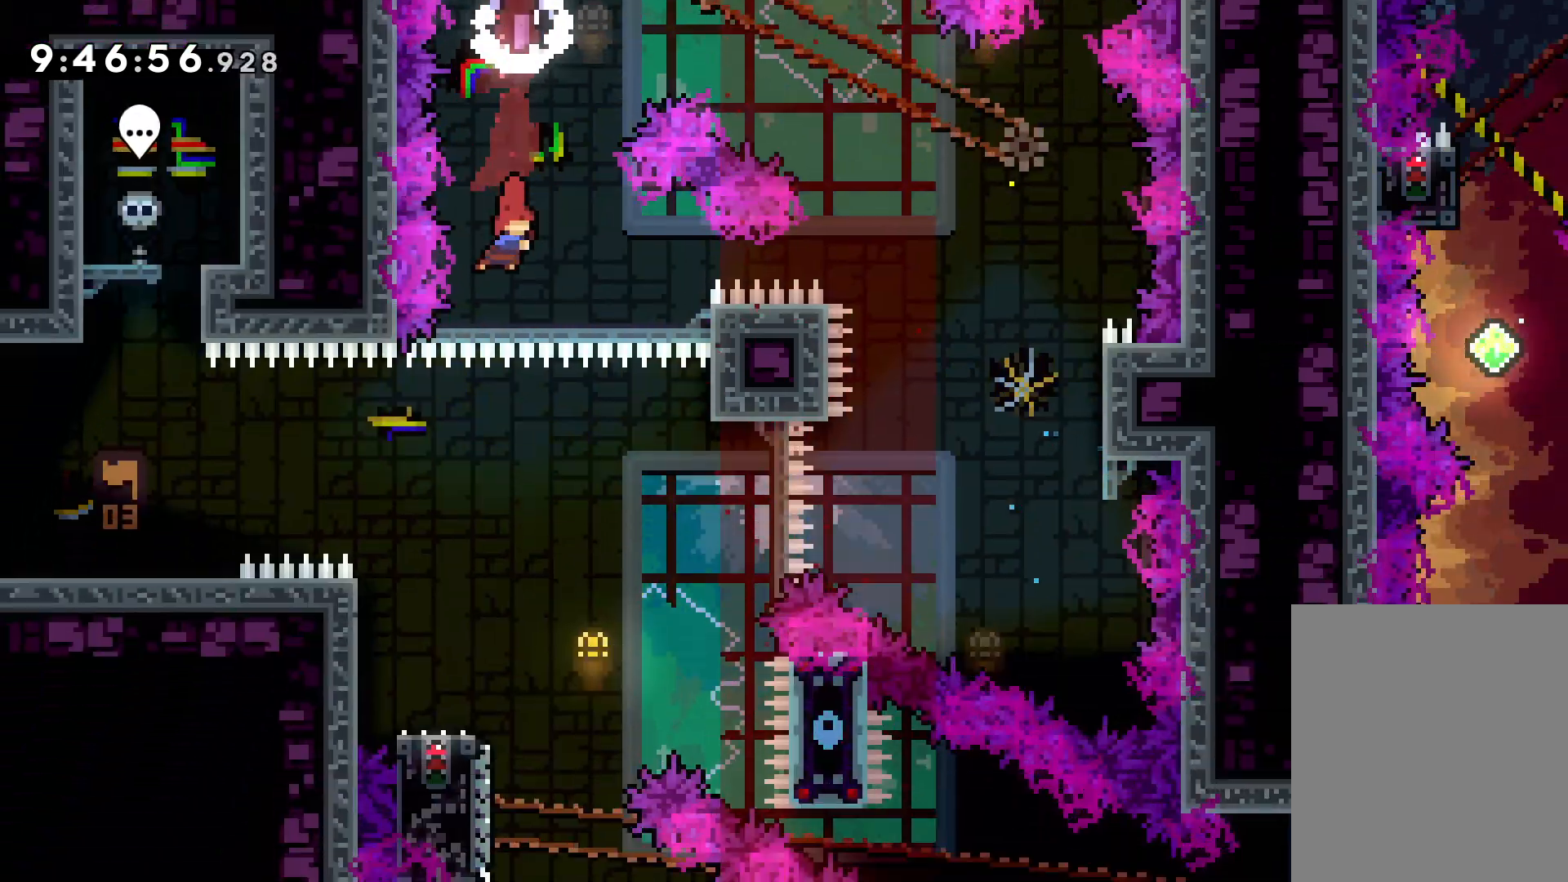
{"keys": ["dash", "down", "left"], "events": [[84, "right", "down"], [184, "right", "up"], [434, "down", "down"], [434, "left", "down"], [450, "dash", "down"]]}
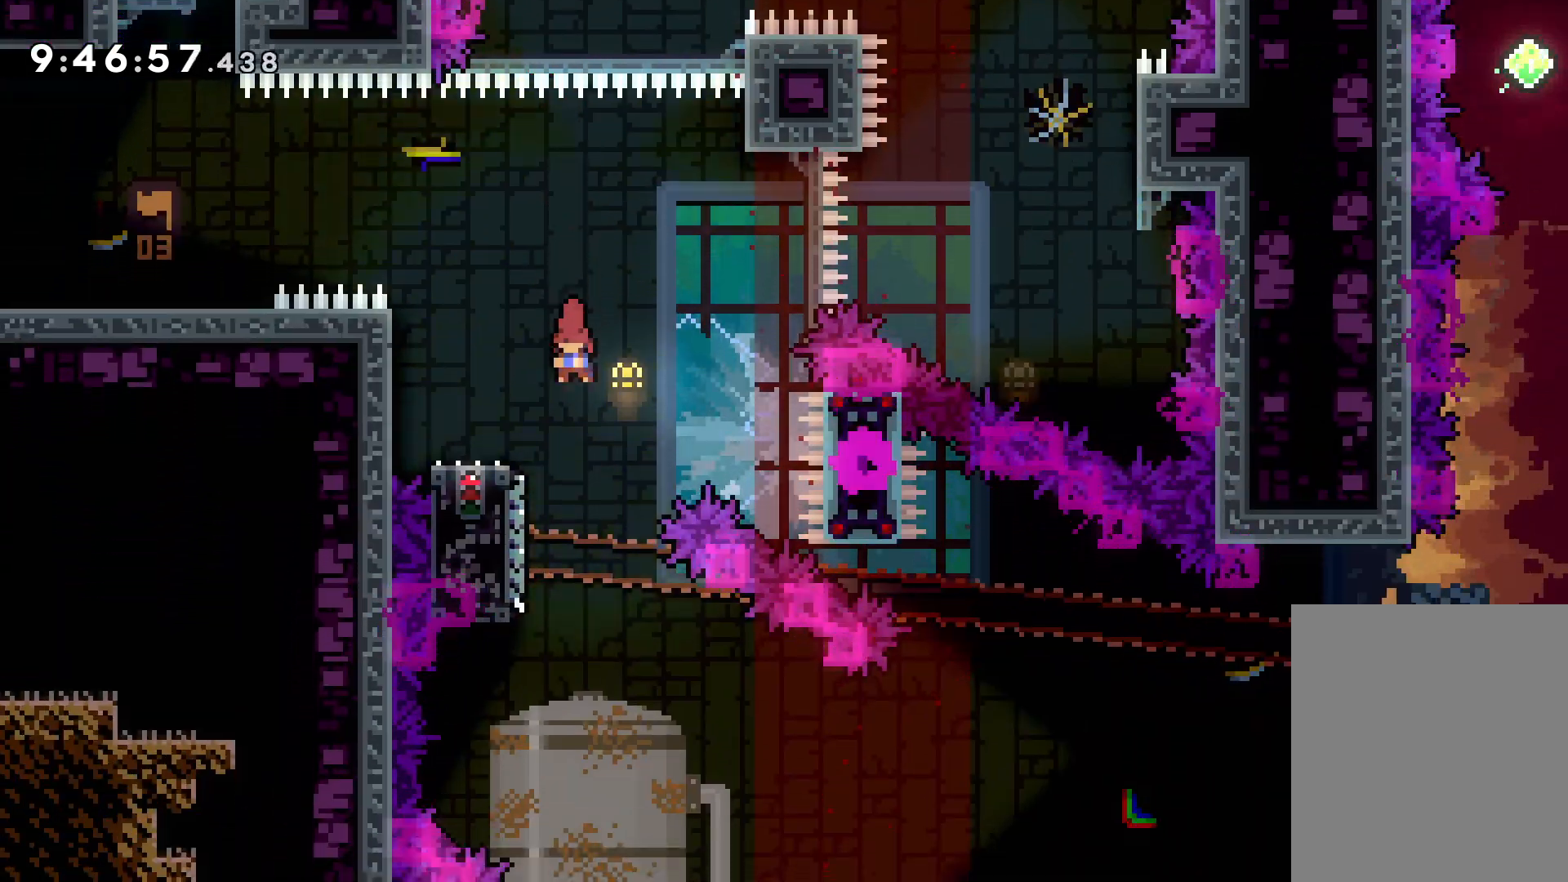
{"keys": ["right"], "events": [[84, "dash", "up"], [100, "right", "down"], [117, "jump", "down"], [117, "left", "up"], [284, "jump", "up"], [300, "dash", "down"], [467, "dash", "up"], [484, "down", "up"]]}
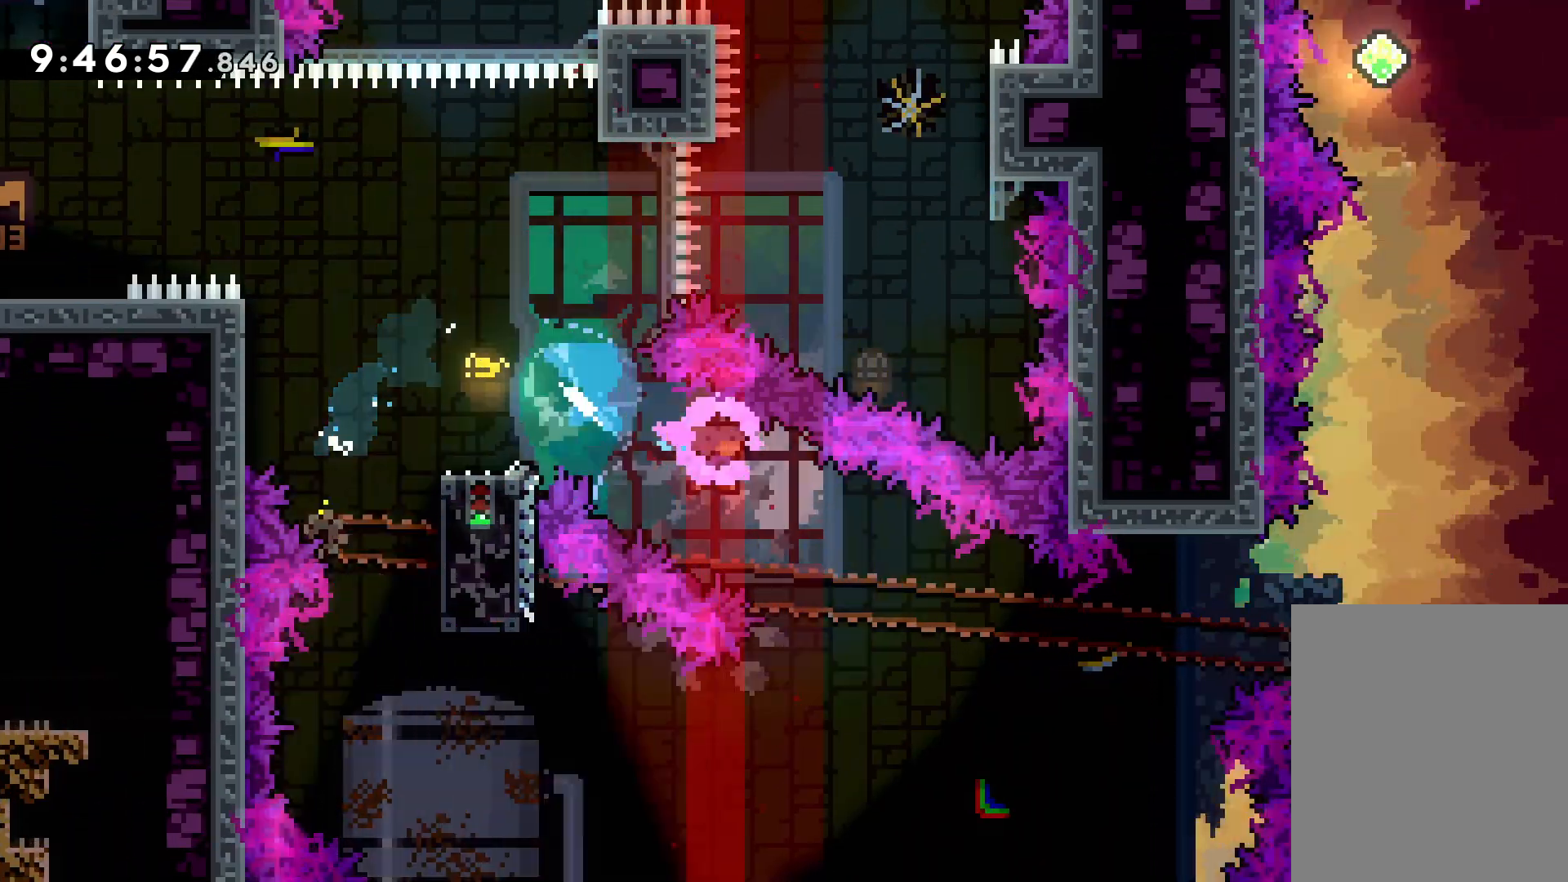
{"keys": ["jump", "right", "up"], "events": [[167, "up", "down"], [184, "jump", "down"]]}
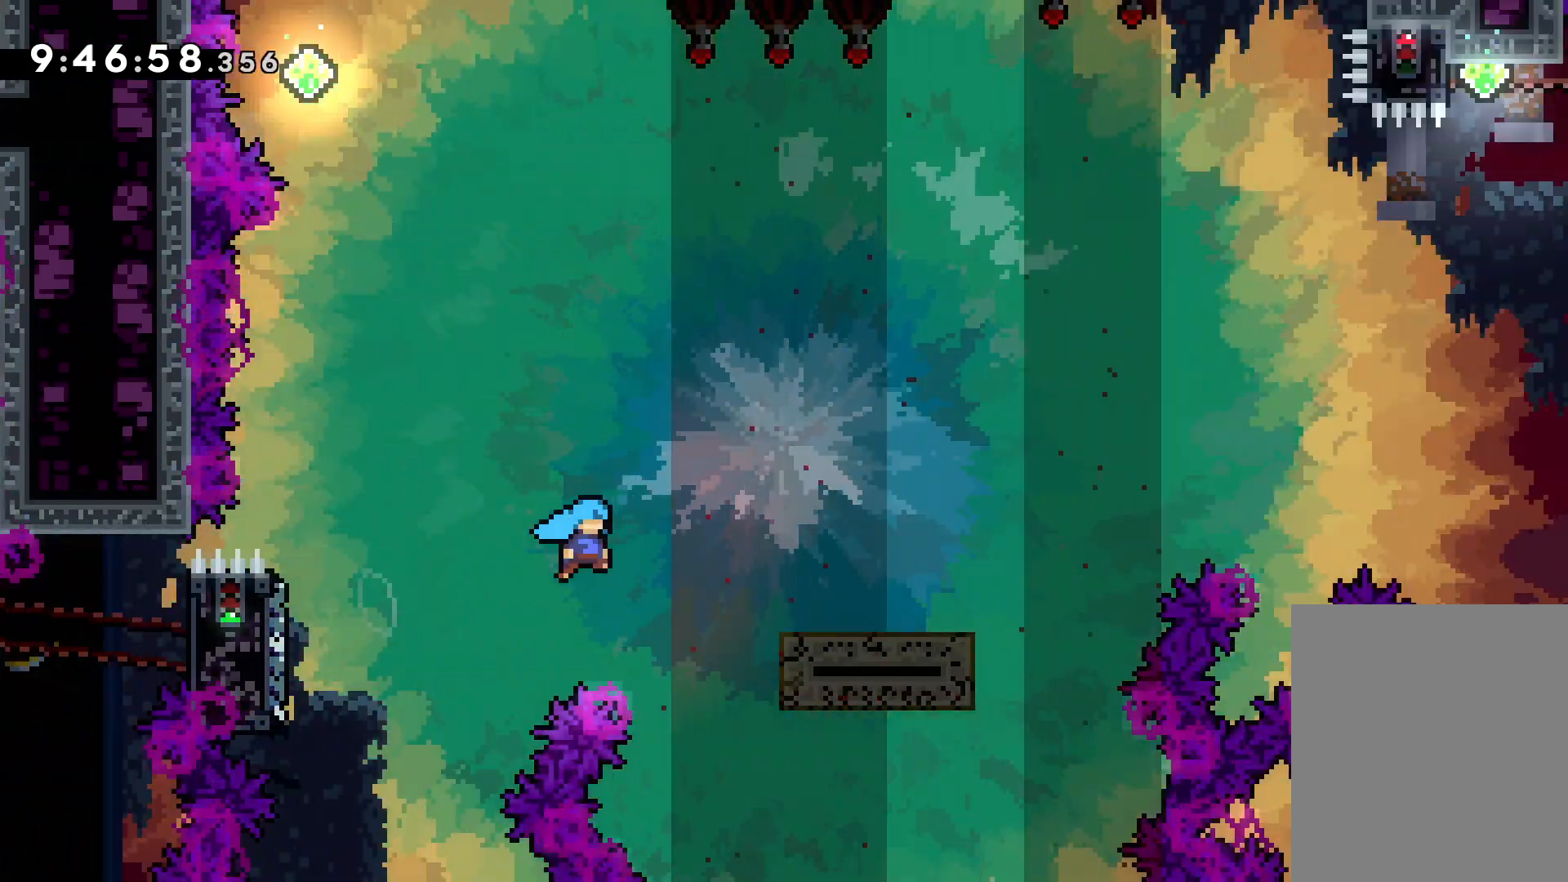
{"keys": ["jump", "right", "up"], "events": [[100, "jump", "up"], [200, "jump", "down"]]}
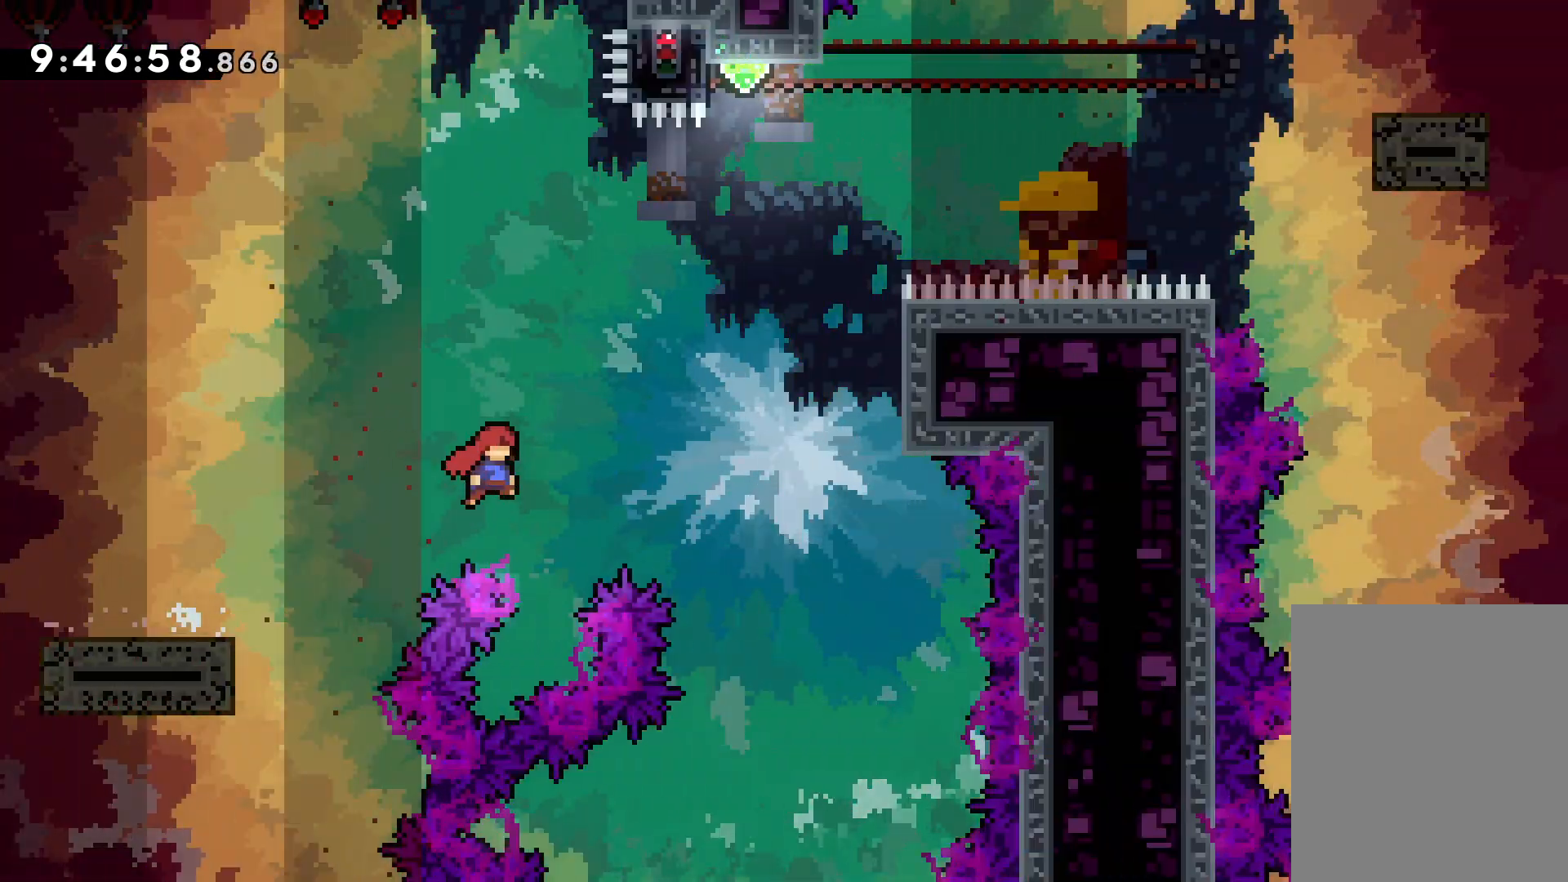
{"keys": ["dash", "up"], "events": [[417, "right", "up"], [434, "dash", "down"], [434, "jump", "up"]]}
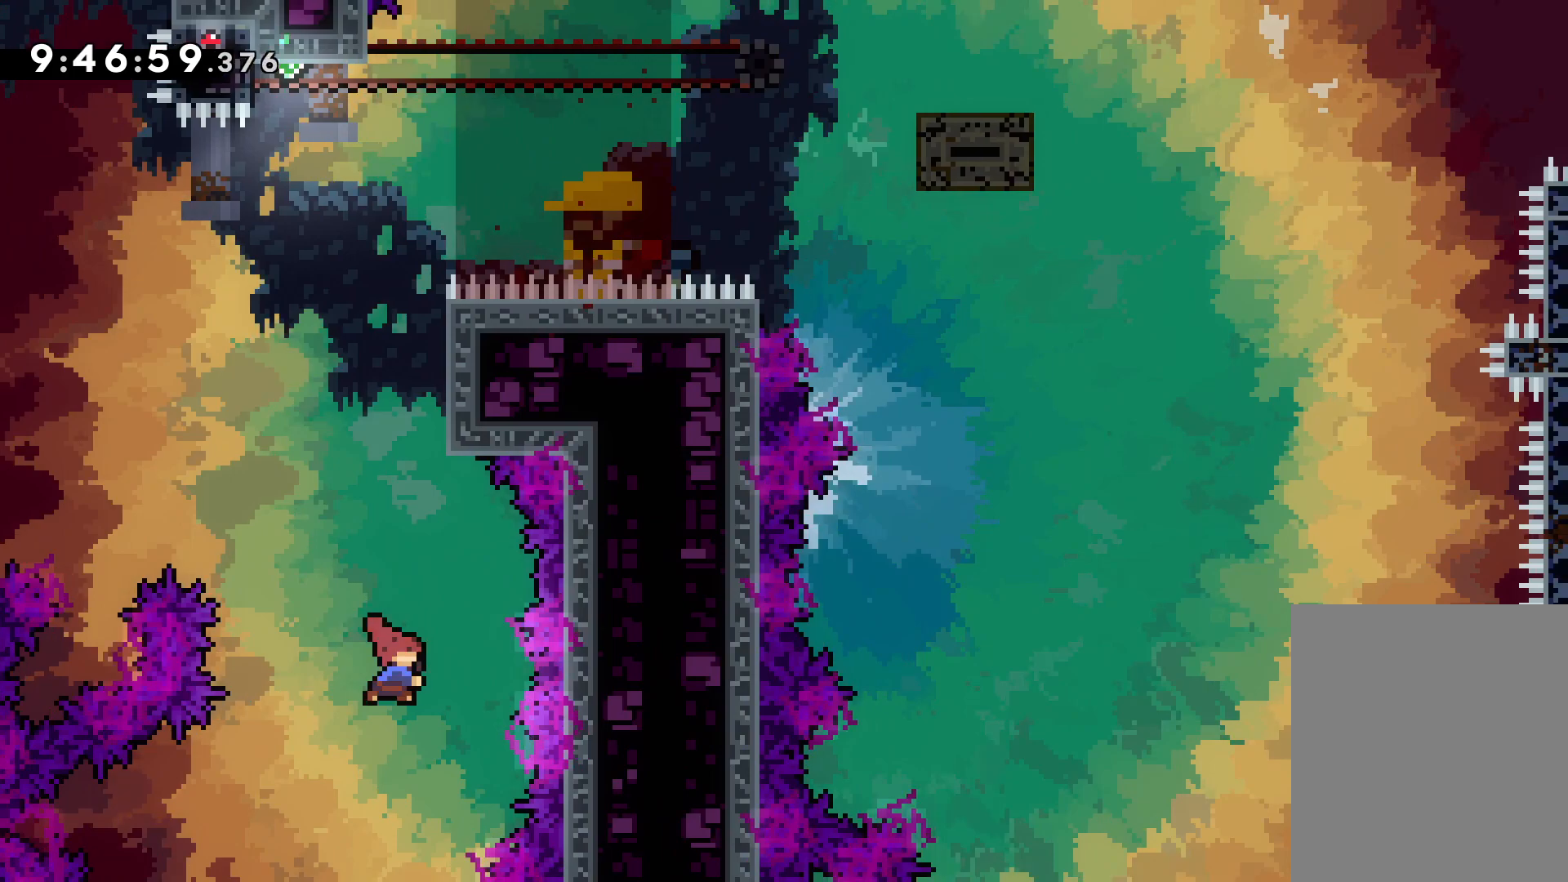
{"keys": ["jump", "up"], "events": [[117, "dash", "up"], [200, "right", "down"], [300, "jump", "down"], [384, "right", "up"]]}
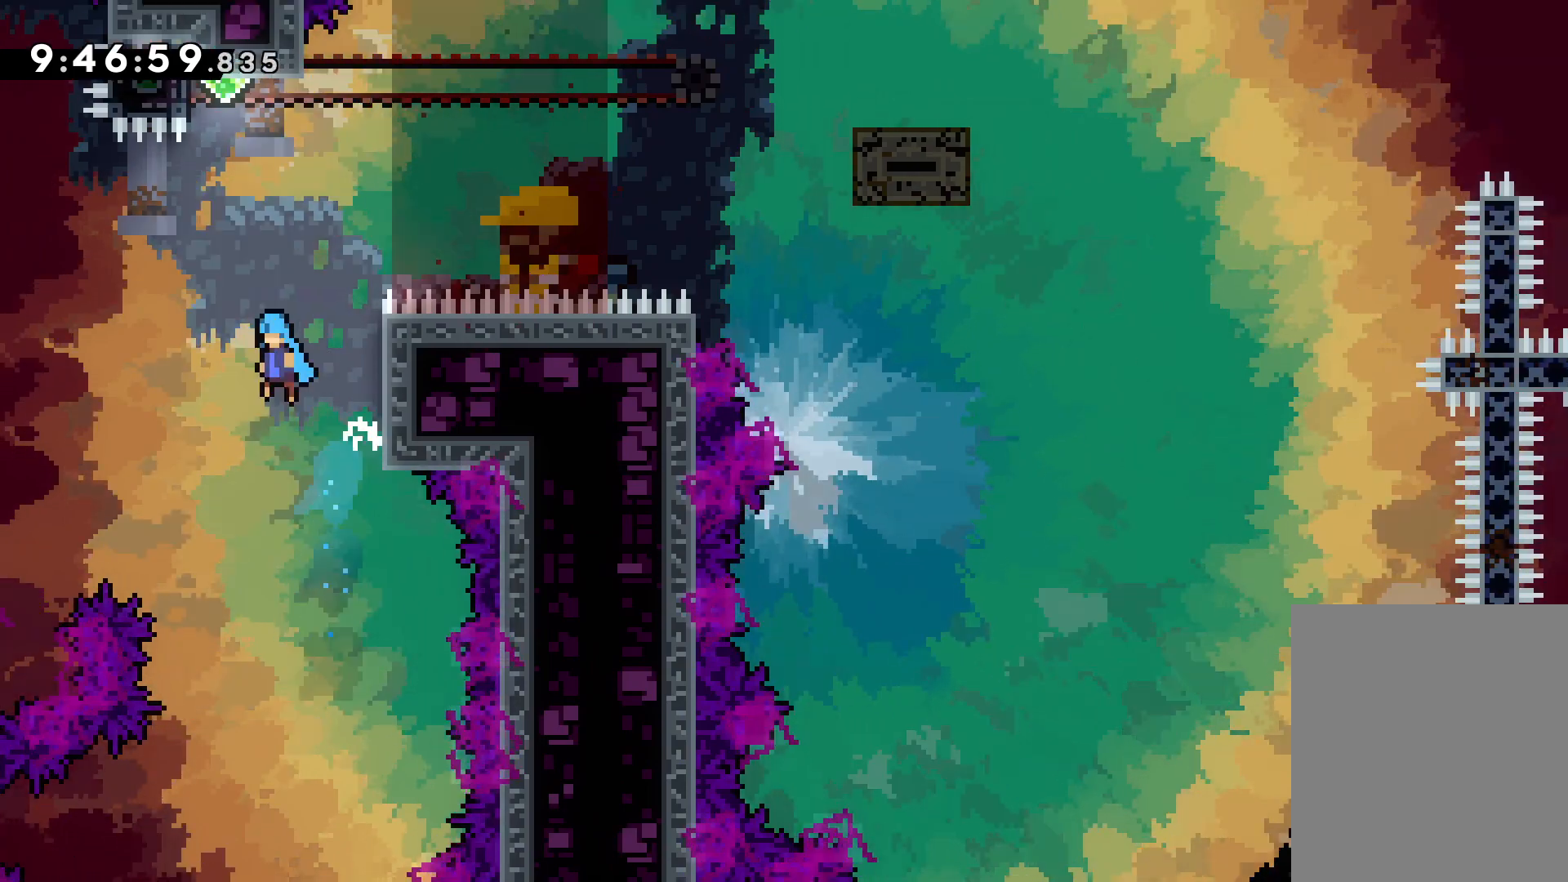
{"keys": [], "events": [[234, "right", "down"], [334, "jump", "up"], [367, "right", "up"], [434, "up", "up"]]}
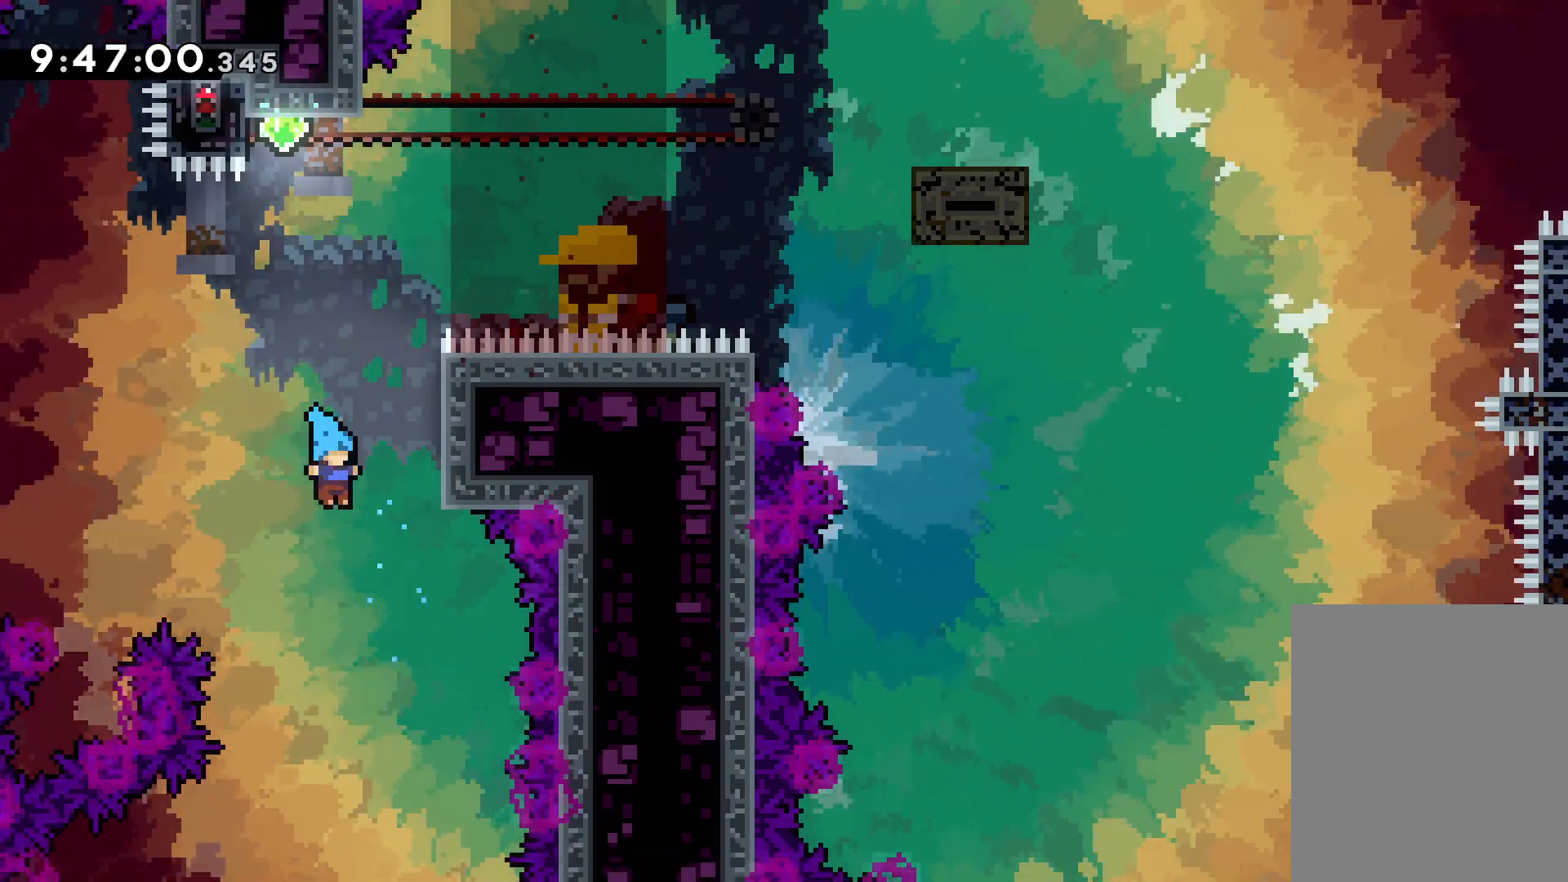
{"keys": ["down"], "events": [[34, "down", "down"], [50, "right", "down"], [150, "right", "up"]]}
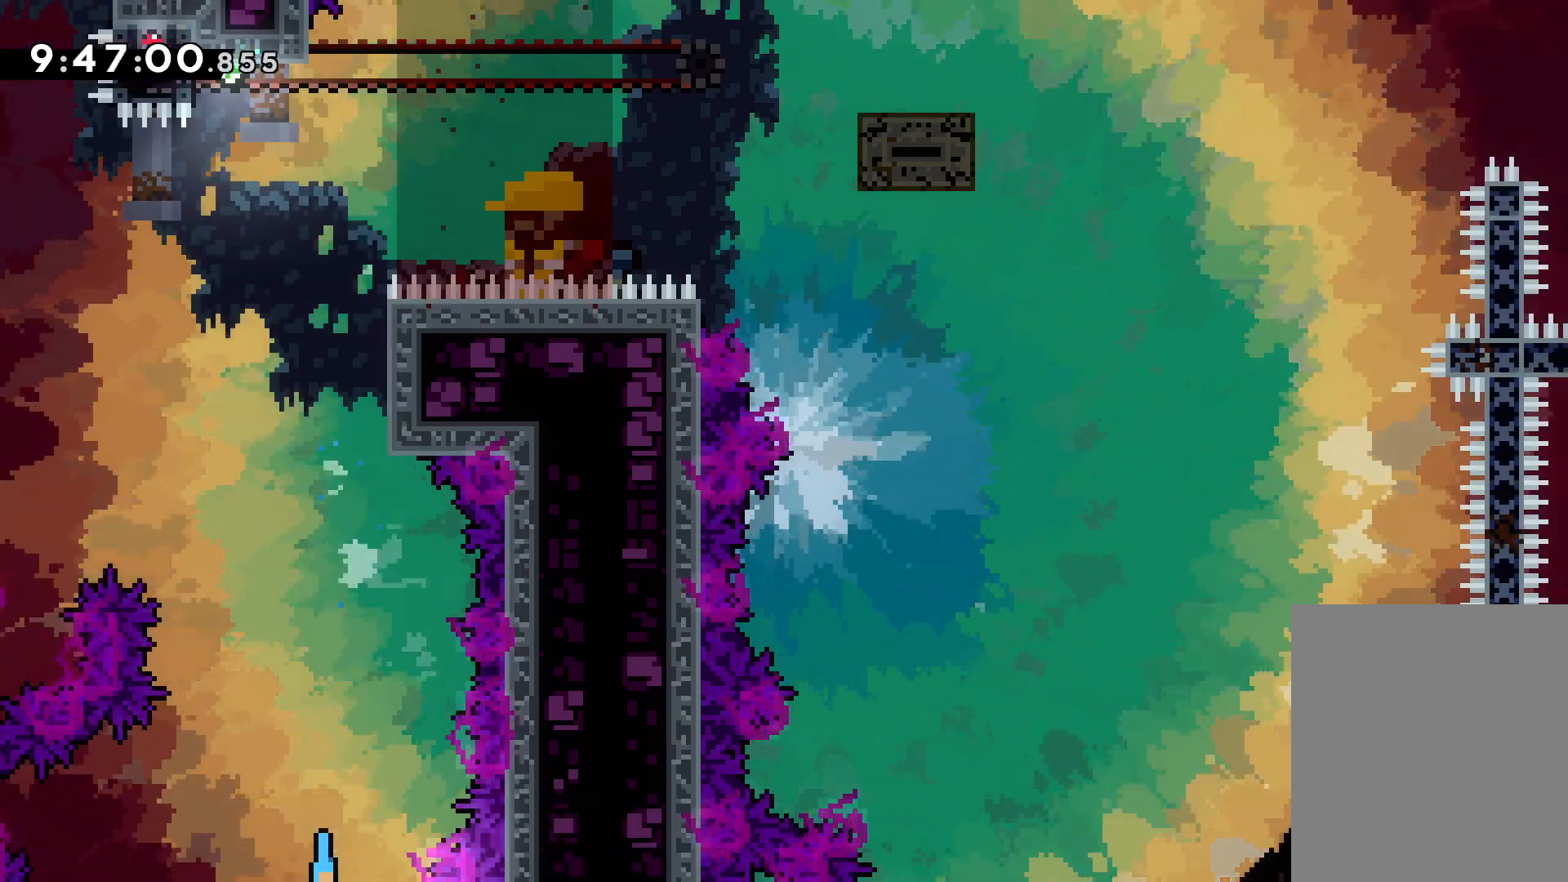
{"keys": [], "events": [[17, "down", "up"]]}
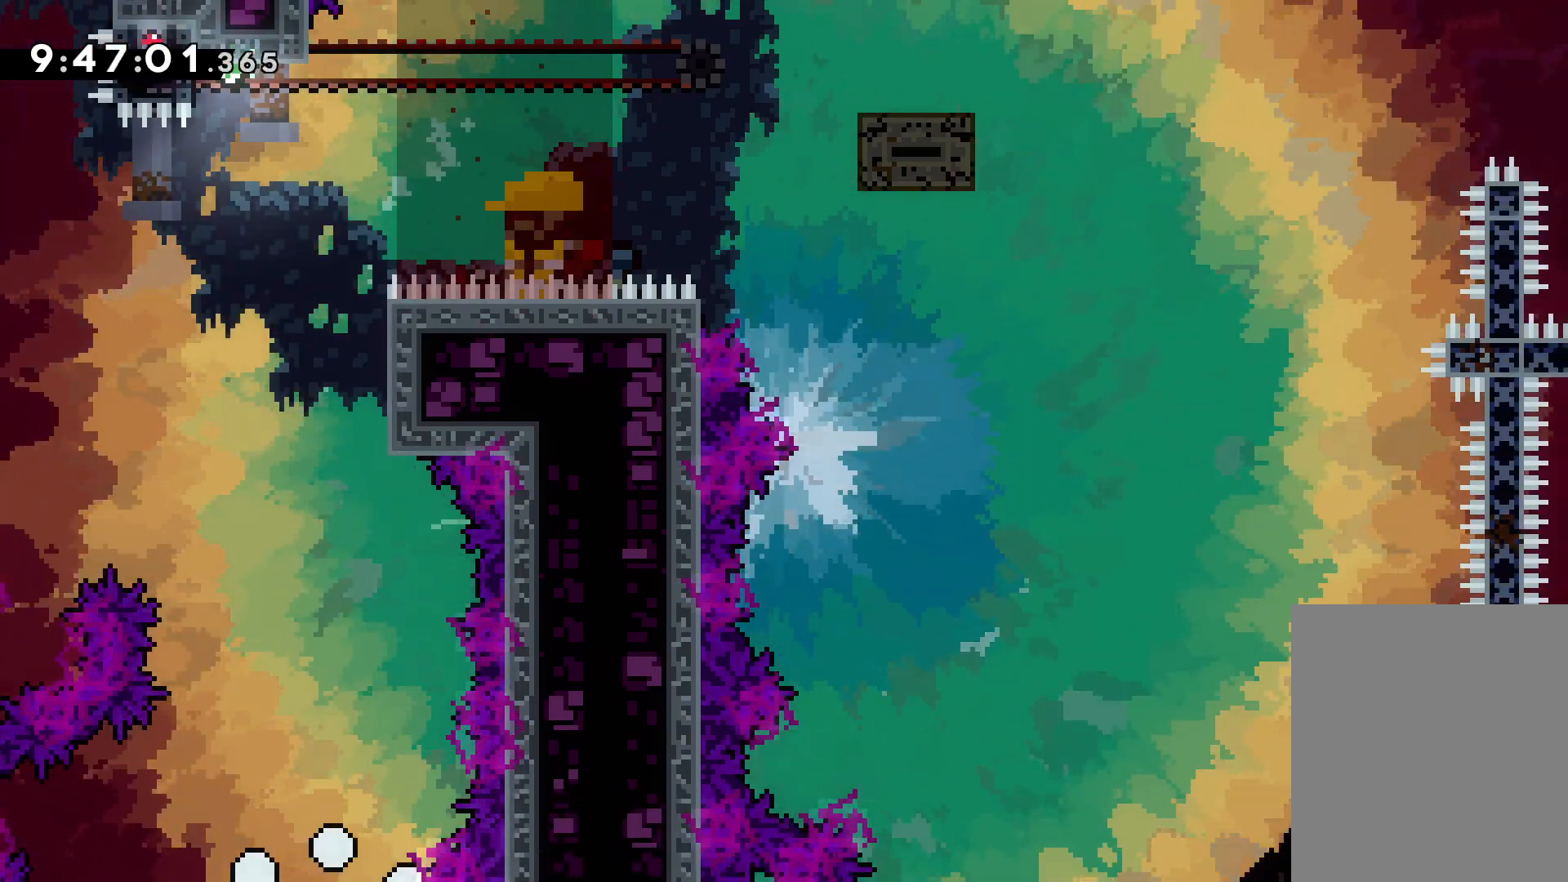
{"keys": [], "events": []}
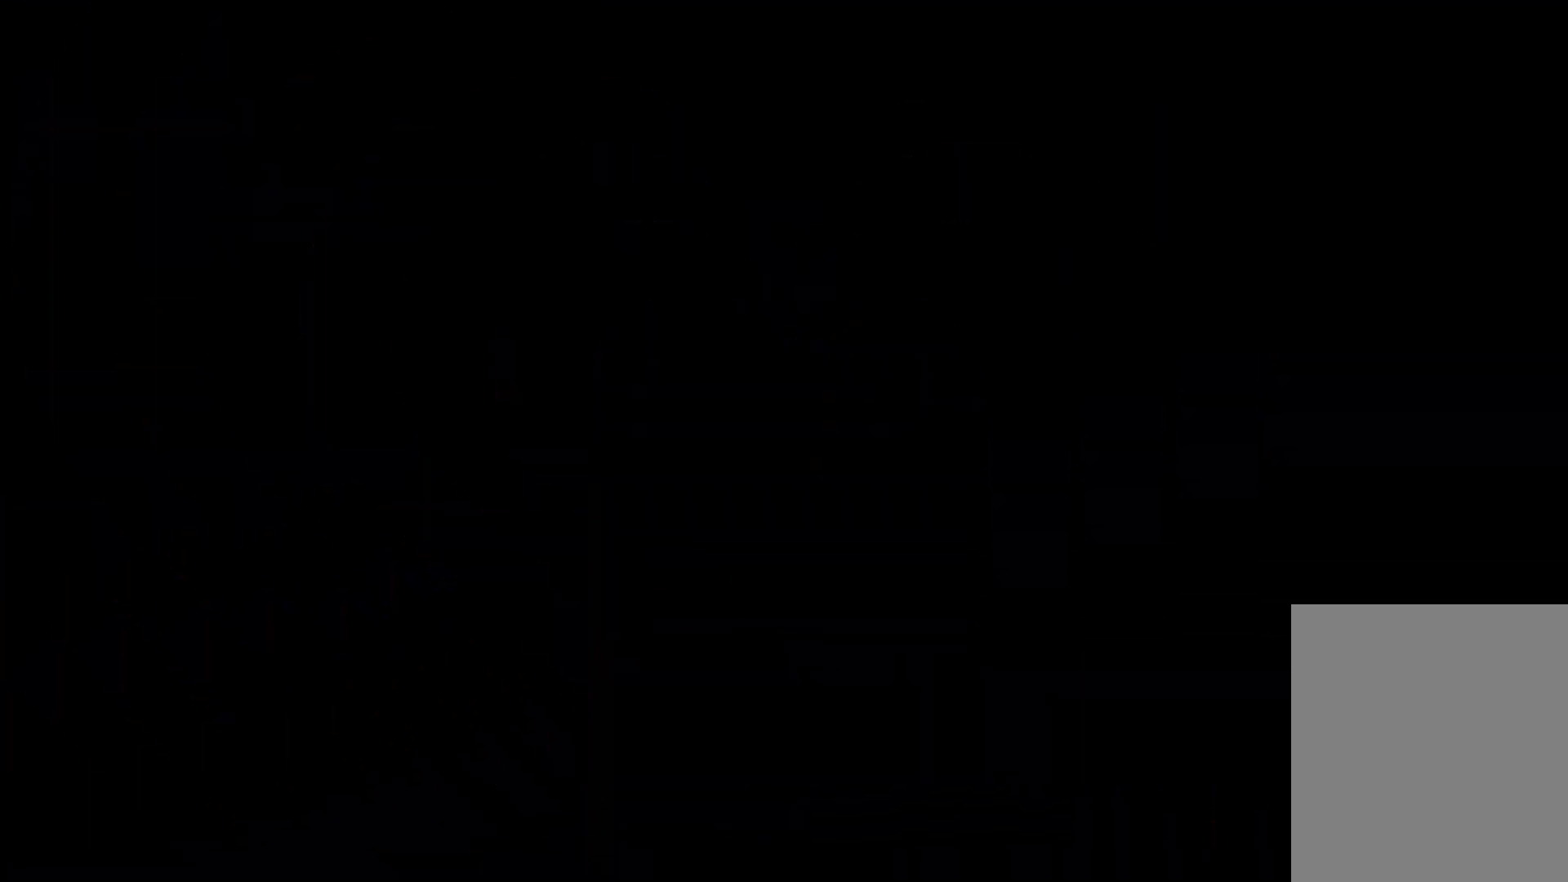
{"keys": [], "events": []}
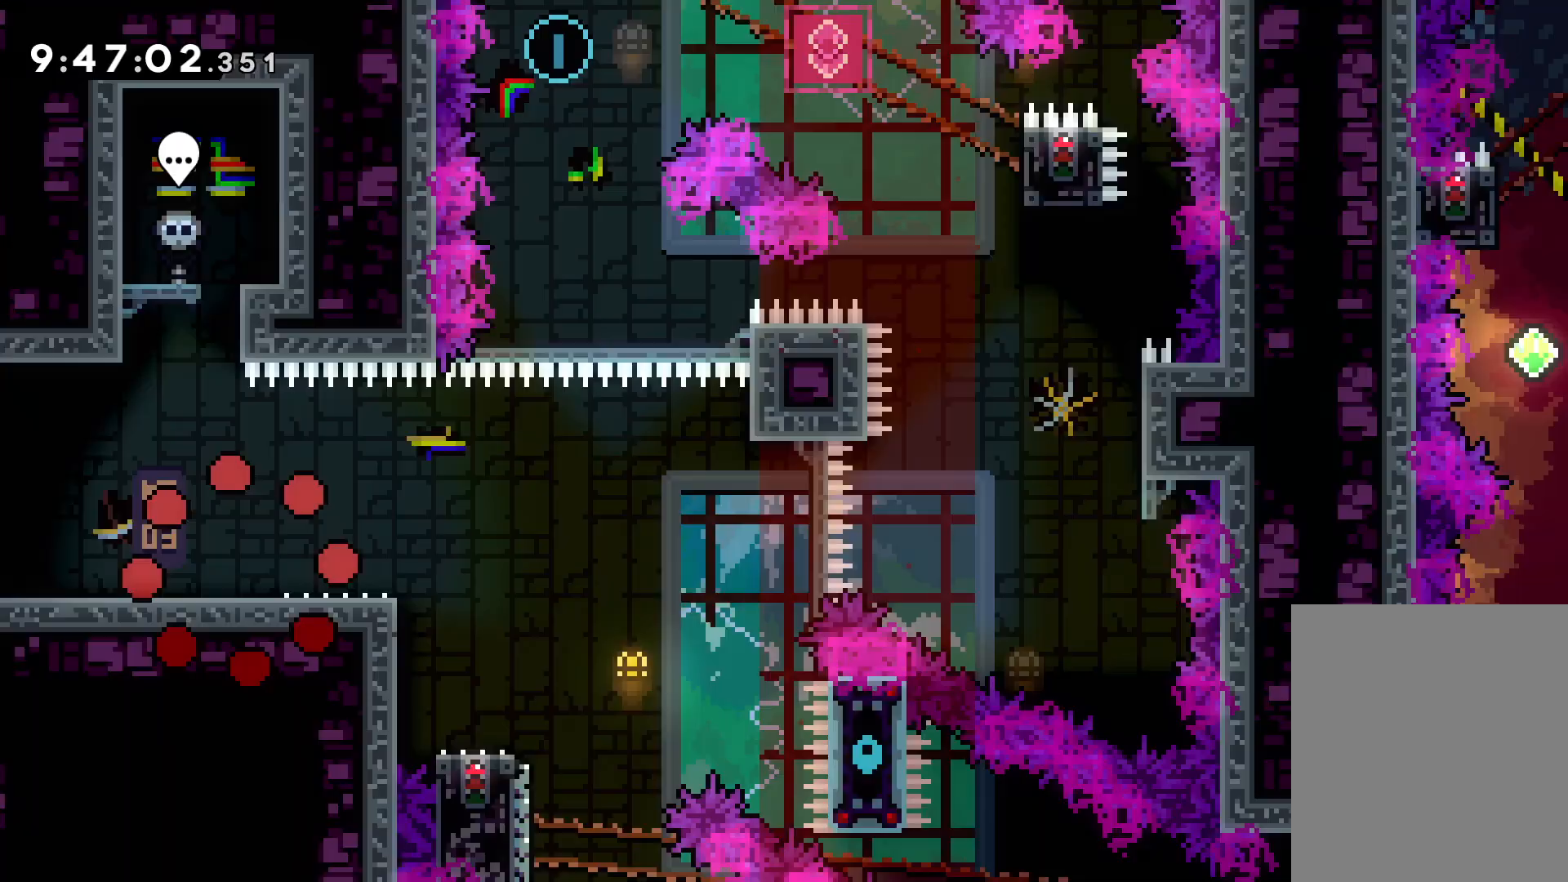
{"keys": [], "events": []}
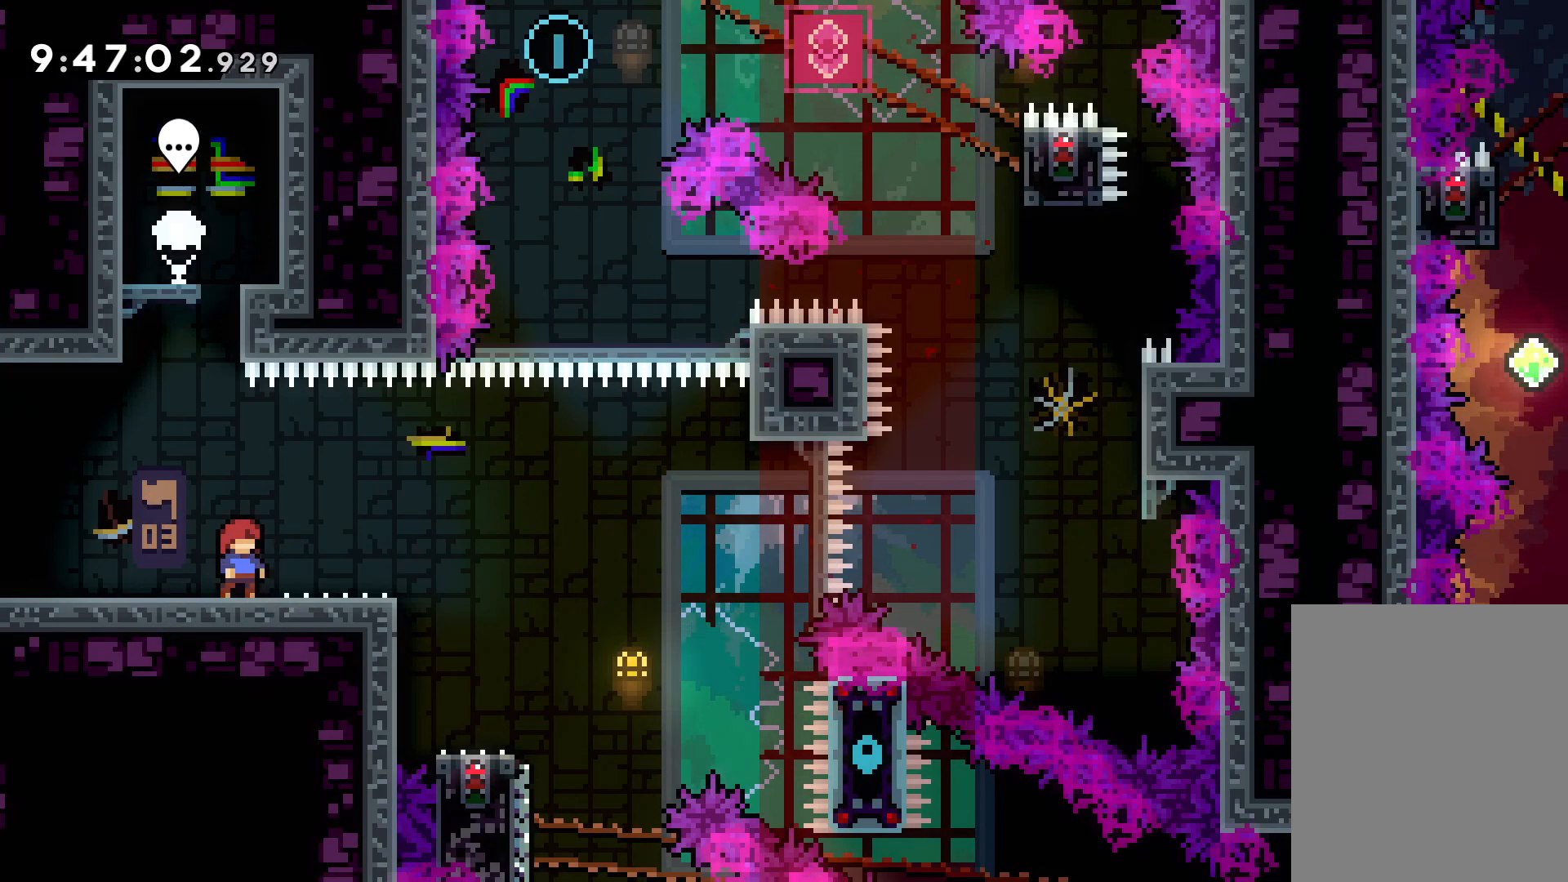
{"keys": ["jump", "right"], "events": [[100, "jump", "down"], [234, "jump", "up"], [267, "down", "down"], [284, "right", "down"], [317, "dash", "down"], [417, "dash", "up"], [467, "down", "up"], [500, "jump", "down"]]}
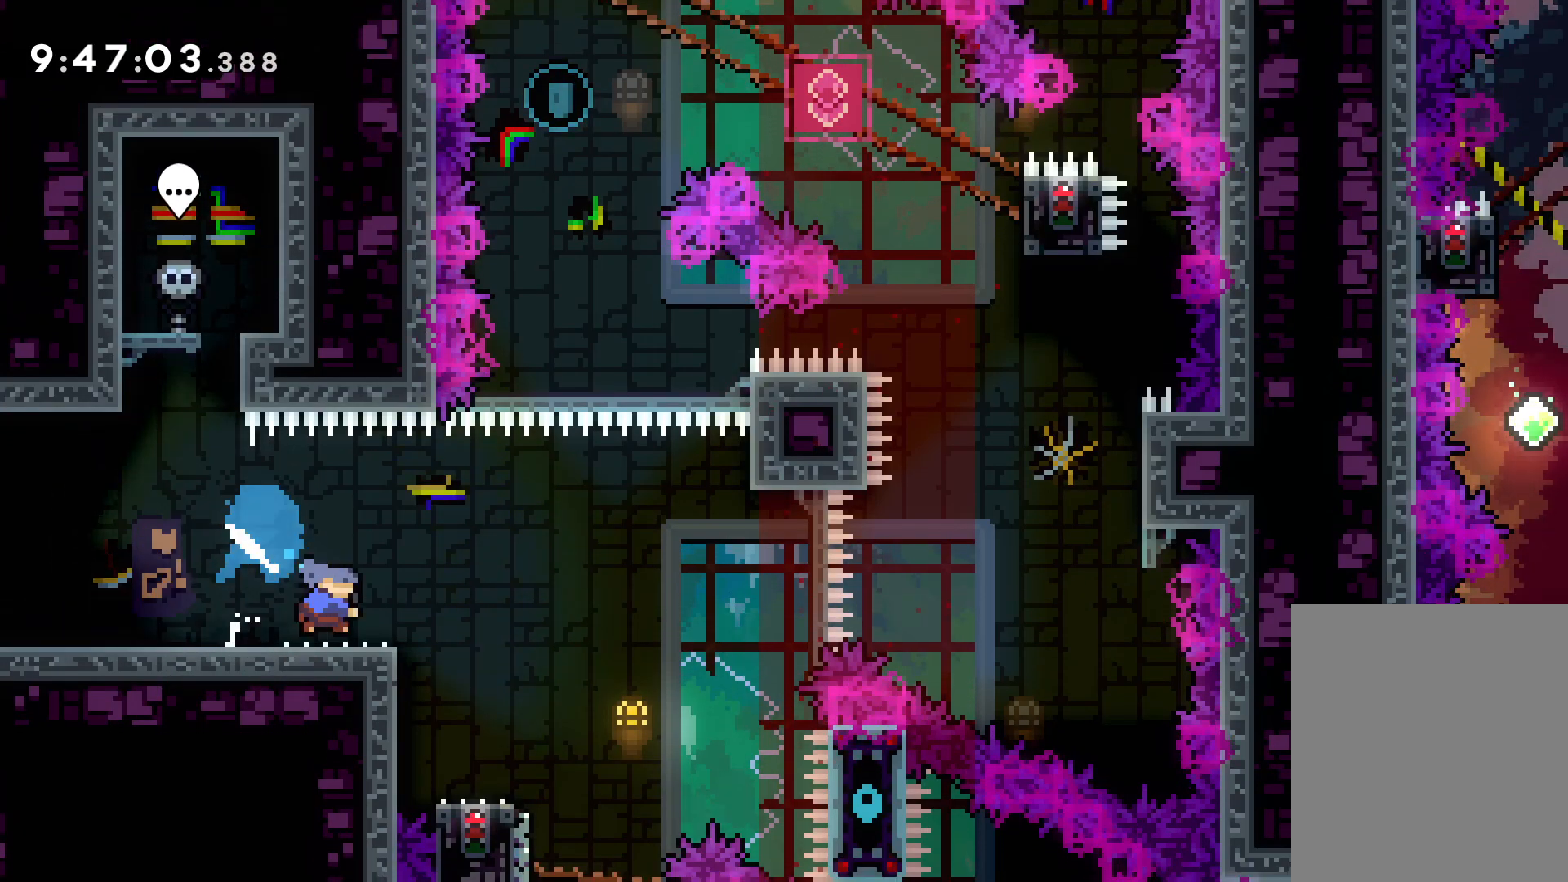
{"keys": ["jump", "right", "up"], "events": [[67, "up", "down"]]}
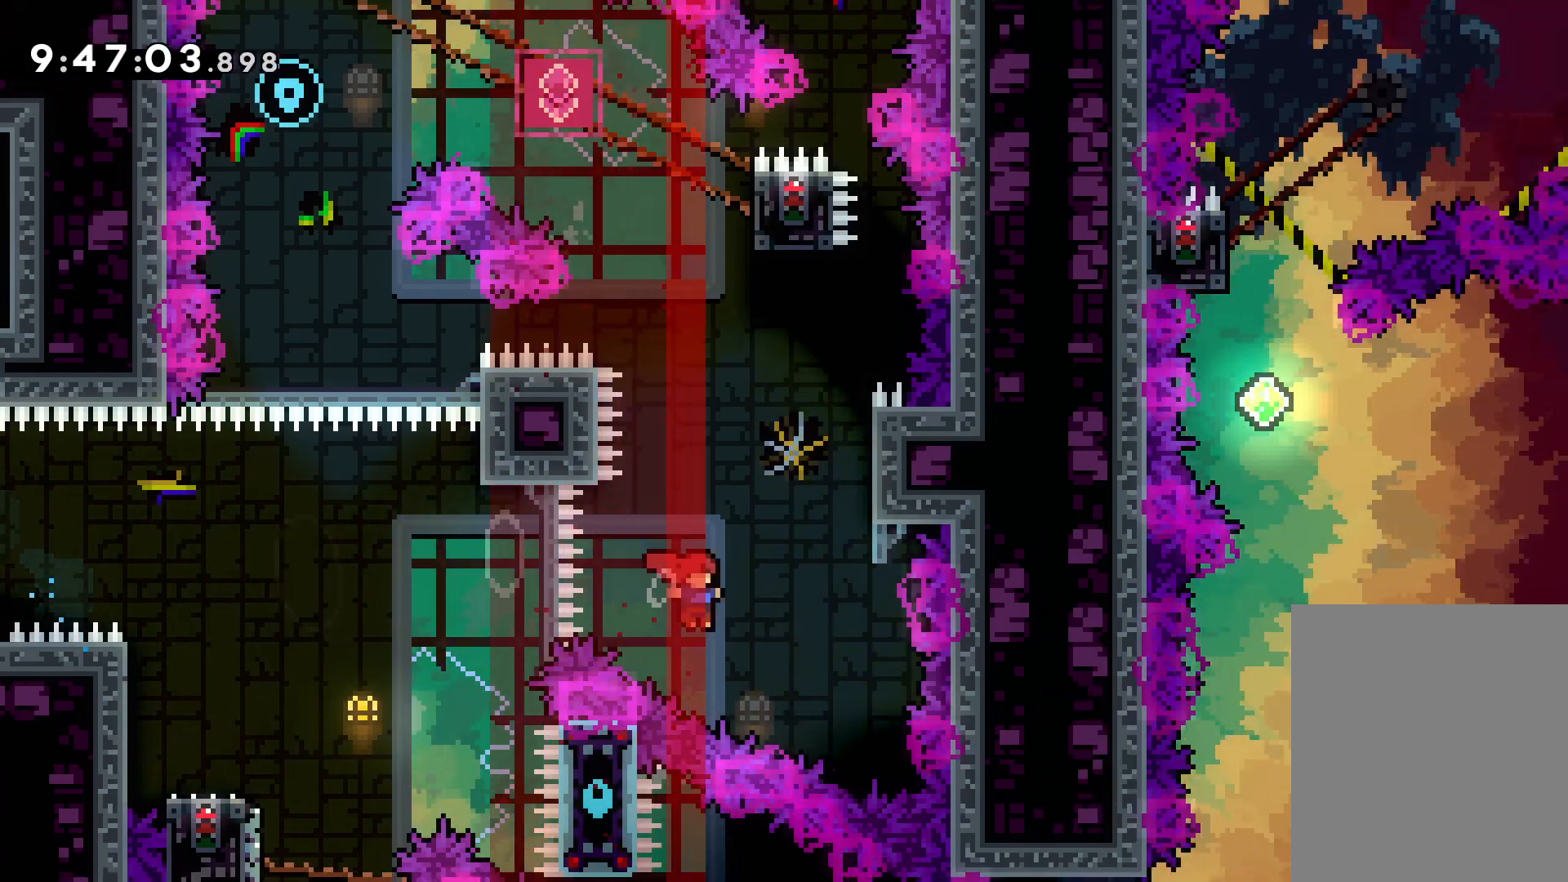
{"keys": ["jump", "up"], "events": [[100, "jump", "up"], [100, "right", "up"], [134, "dash", "down"], [267, "dash", "up"], [417, "jump", "down"]]}
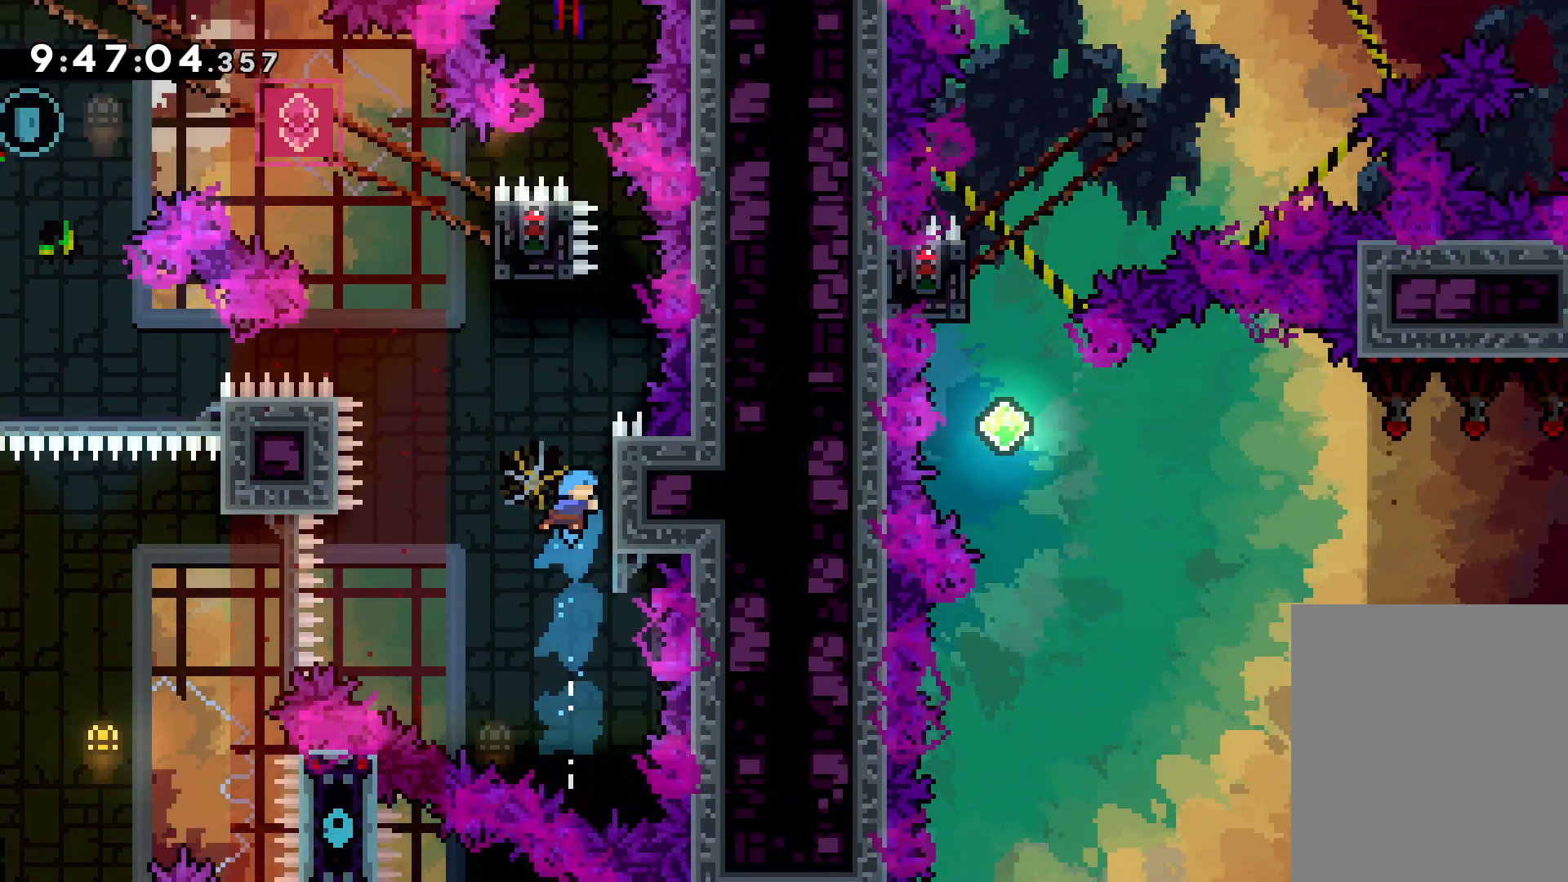
{"keys": ["grab", "up"], "events": [[250, "right", "down"], [350, "grab", "down"], [384, "jump", "up"], [484, "right", "up"]]}
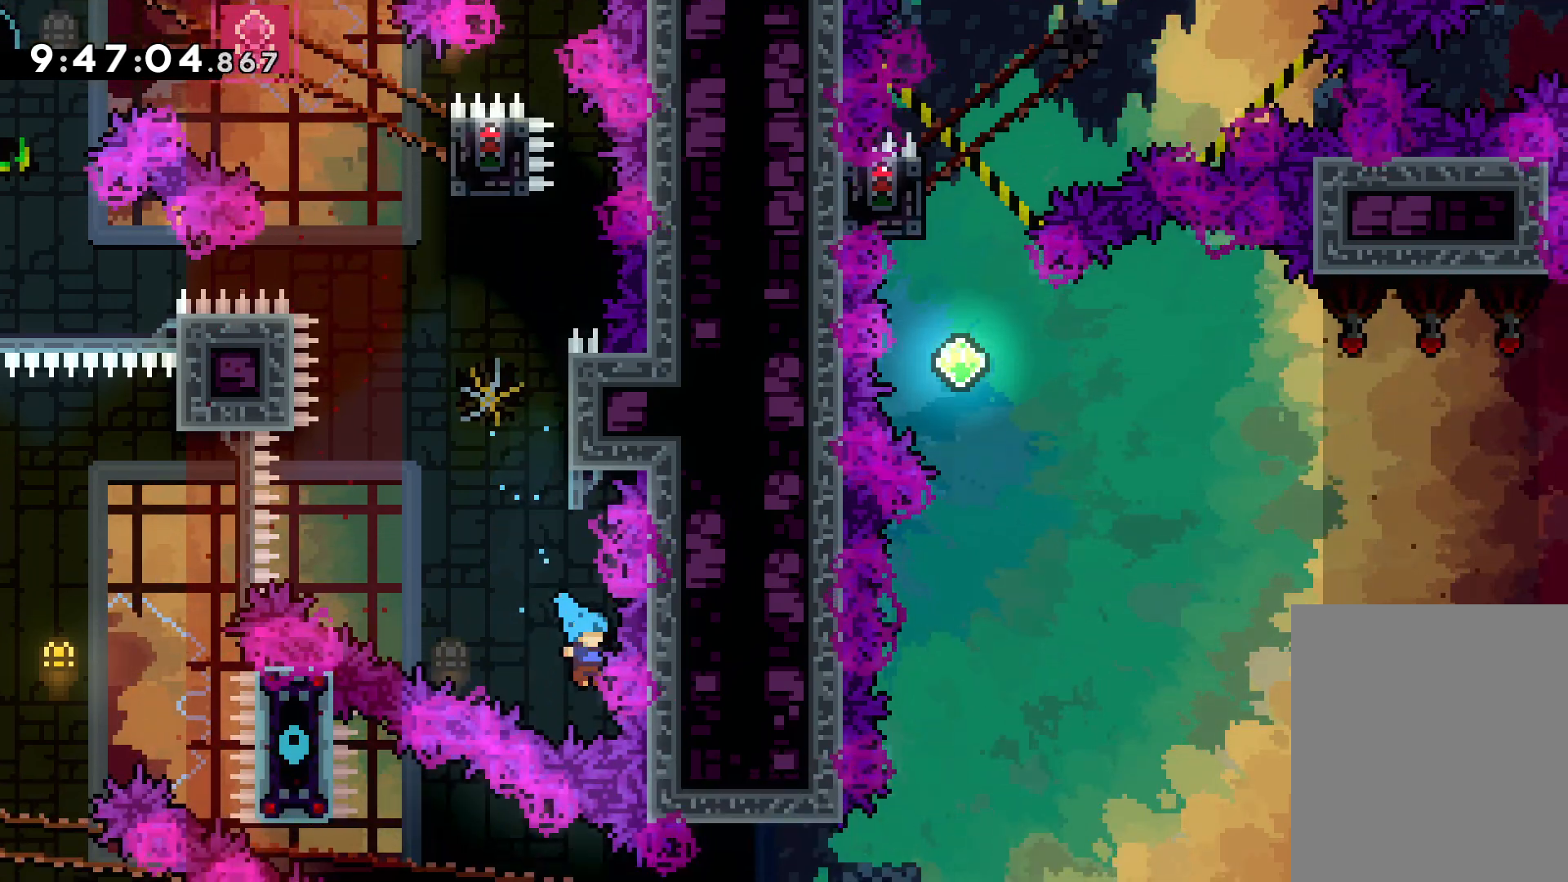
{"keys": [], "events": [[134, "grab", "up"], [134, "up", "up"]]}
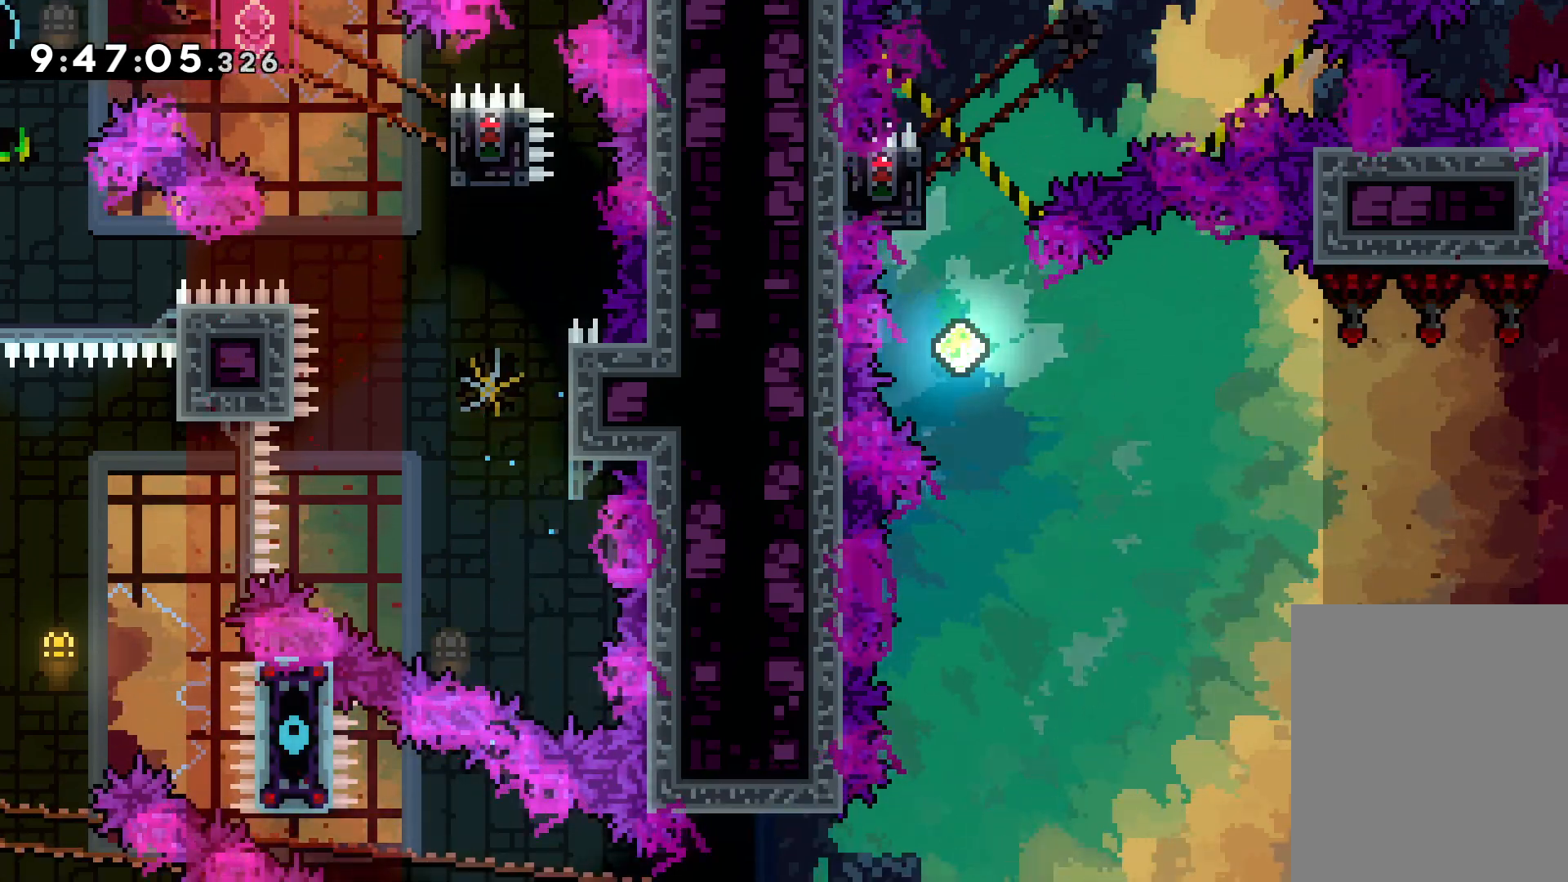
{"keys": [], "events": []}